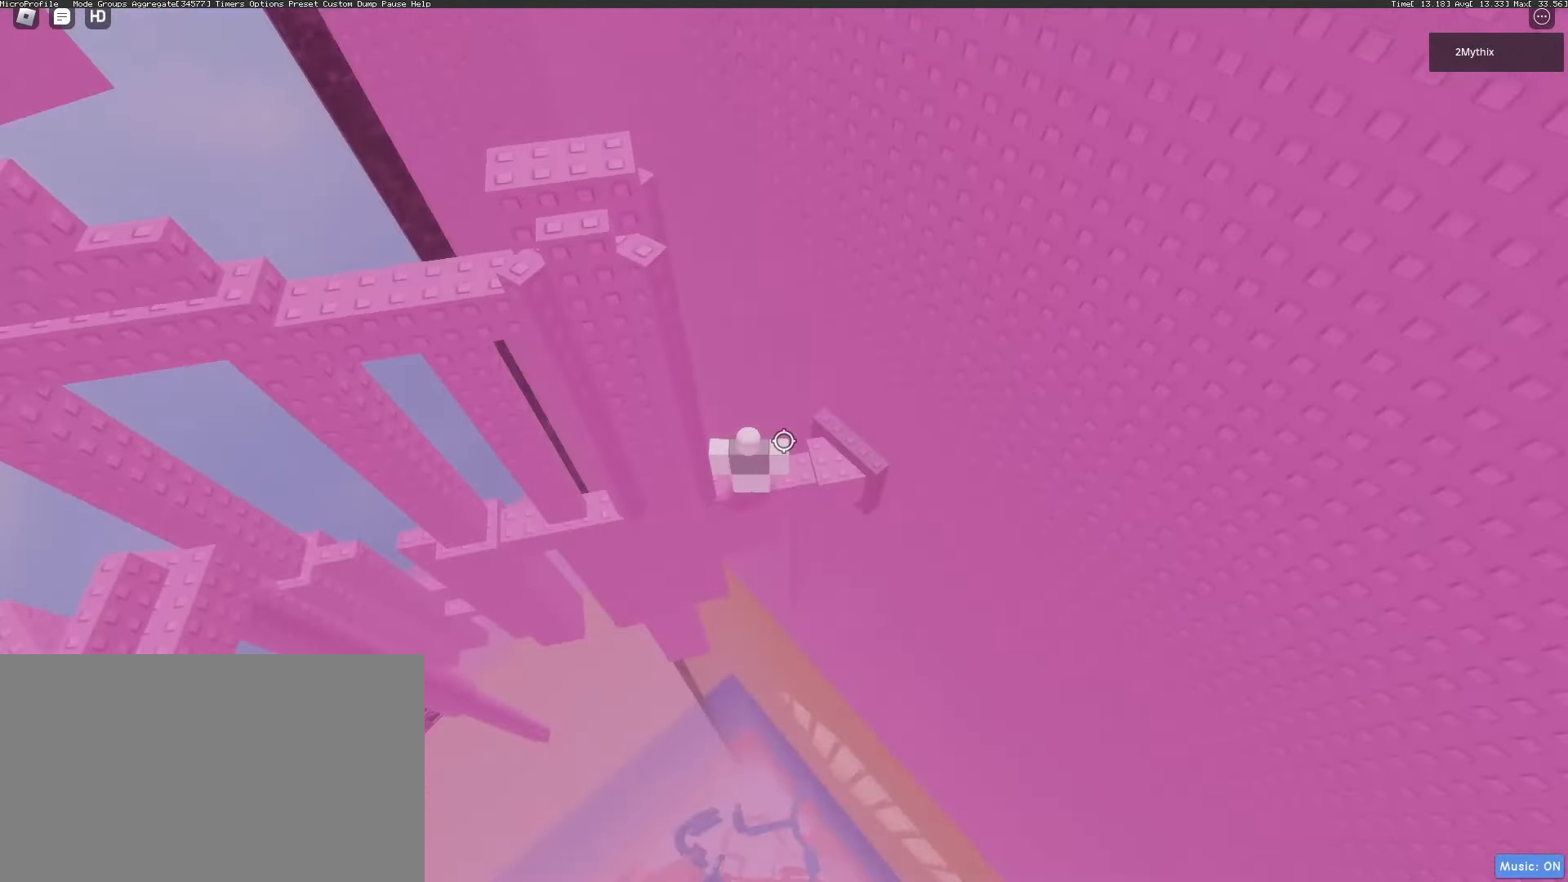
Gameplay with keyboard and mouse; each line is a JSON object with the keys and mouse buttons held at the frame after it. "events" lists presses ("down") and releases ("up") of "1", "2", "3", "4", "5", "a", "alt", "c", "caps_lock", "ctrl", "d", "e", "f", "g", "q", "r", "s", "shift", "space", "t", "tab", "v", "w", "x", "z", "mouse_left", "mouse_wheel" and "mouse_right" between this image and that frame as [ms after this image, input, new state], when the widget could be followed in between. "mouse_left", "mouse_wheel", "mouse_right" = the "left", "wheel", "right" buttons of the "mouse" list. No other keys are recorded. "wheel" means that the mouse wheel is clicked or scrolled. Not read: mouse_move.
{"keys": [], "mouse": [], "events": [[317, "mouse_wheel", "down"], [367, "mouse_wheel", "up"]]}
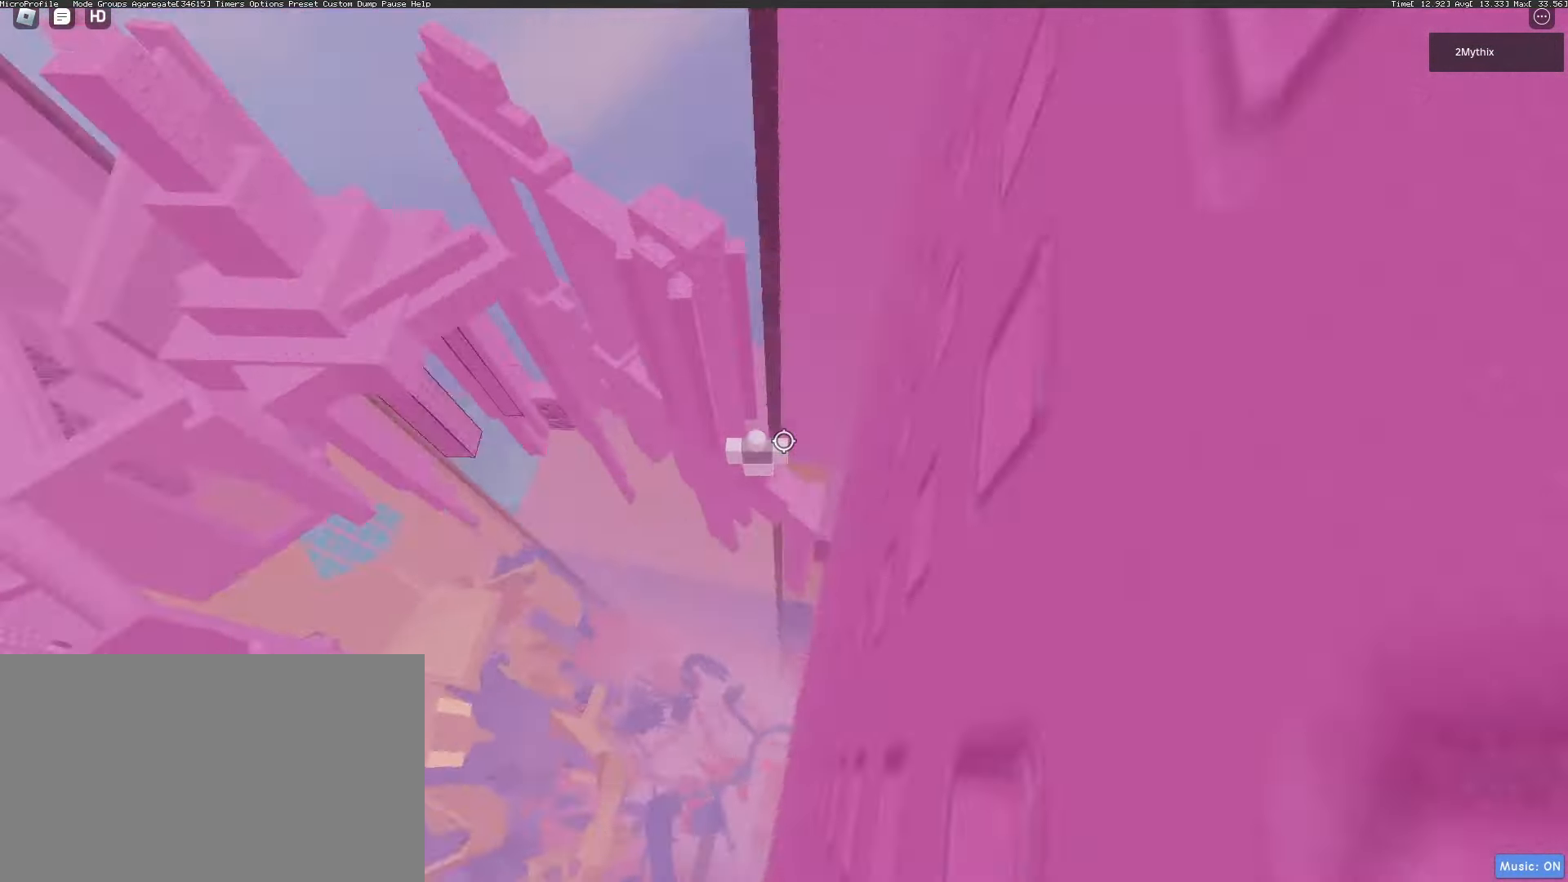
{"keys": [], "mouse": [], "events": [[50, "mouse_wheel", "down"], [150, "mouse_wheel", "up"]]}
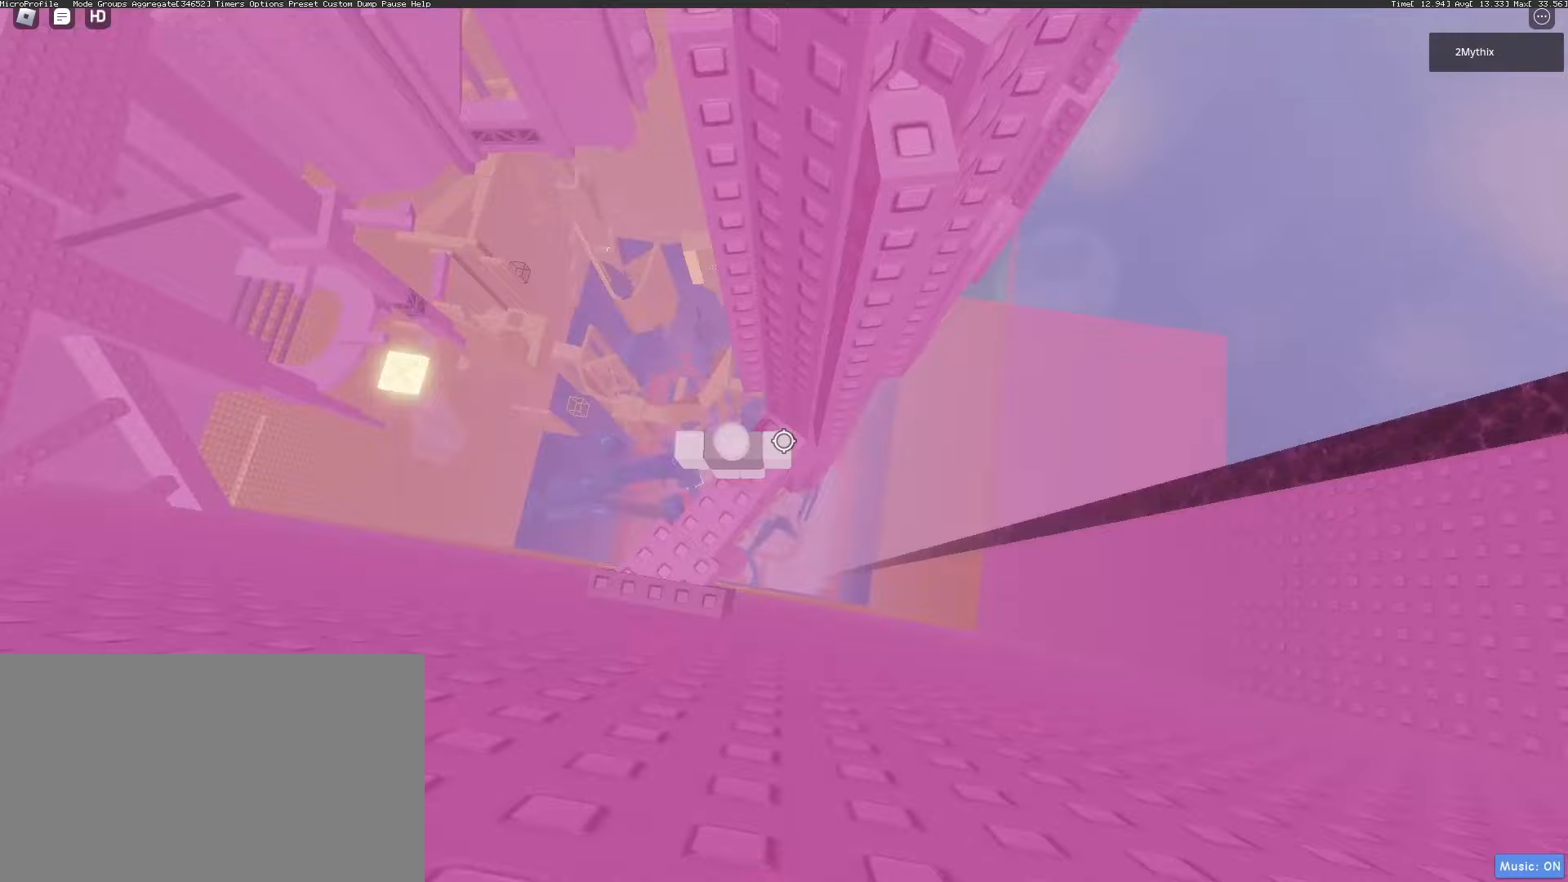
{"keys": [], "mouse": [], "events": []}
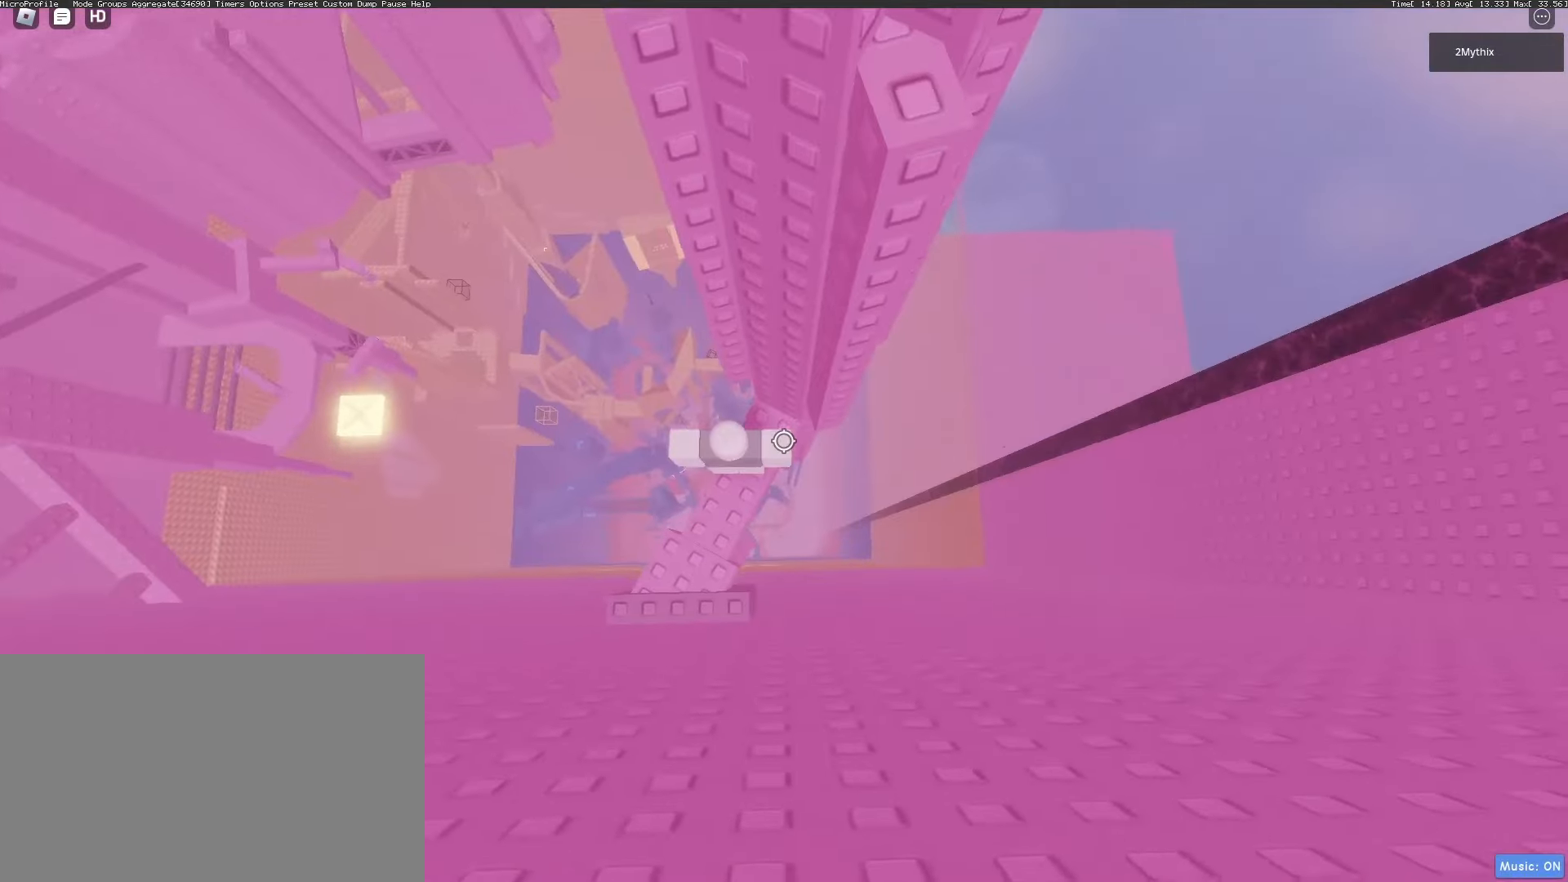
{"keys": ["d"], "mouse": [], "events": [[33, "d", "down"], [217, "space", "down"], [417, "space", "up"]]}
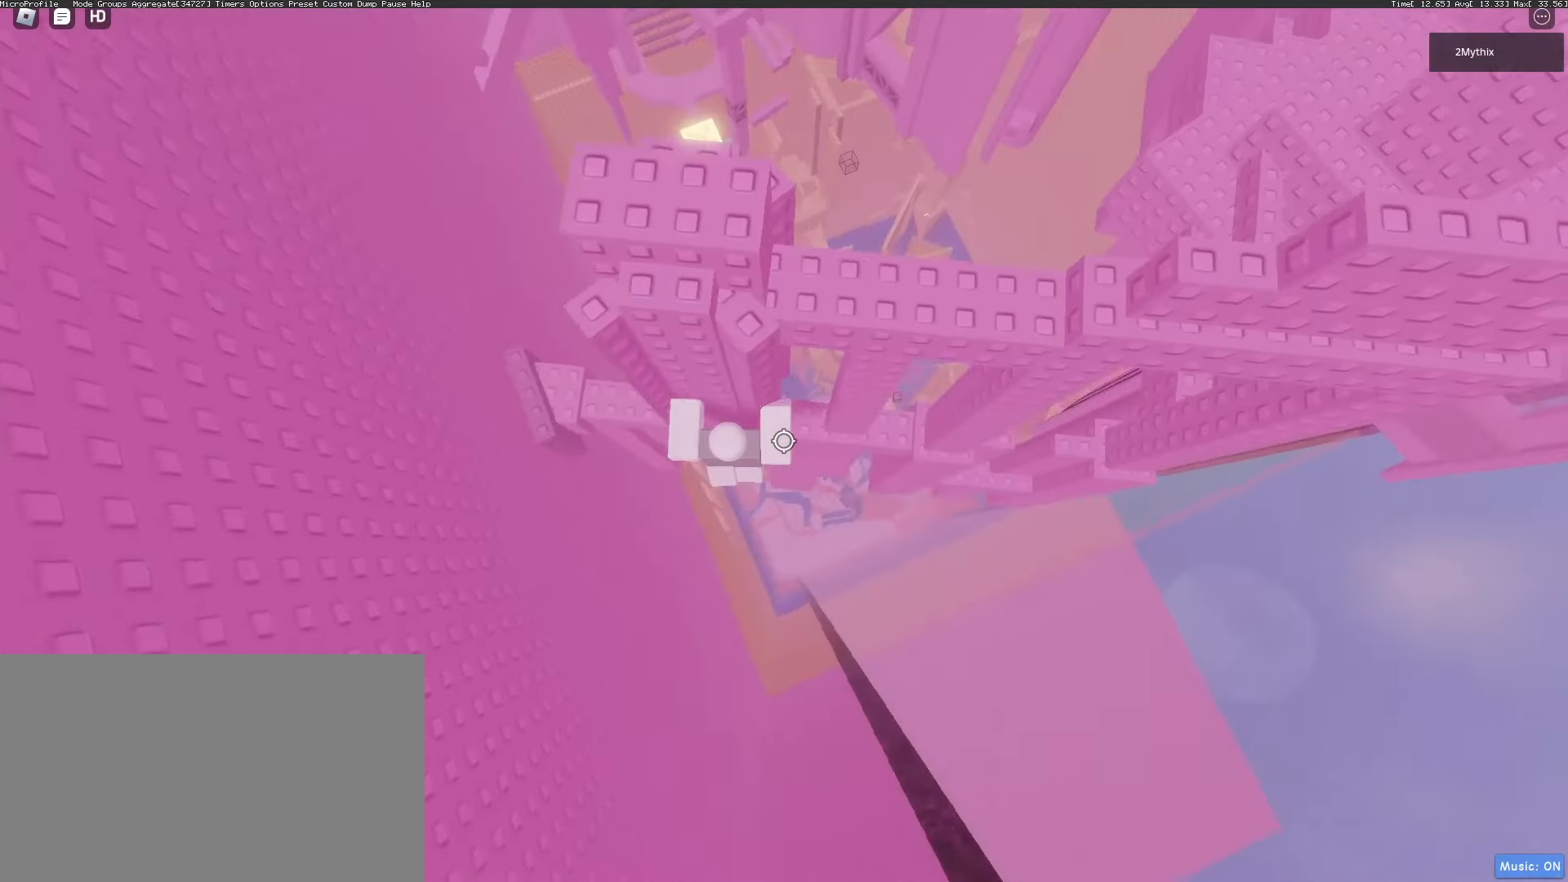
{"keys": [], "mouse": [], "events": [[333, "w", "down"], [467, "d", "up"], [467, "w", "up"]]}
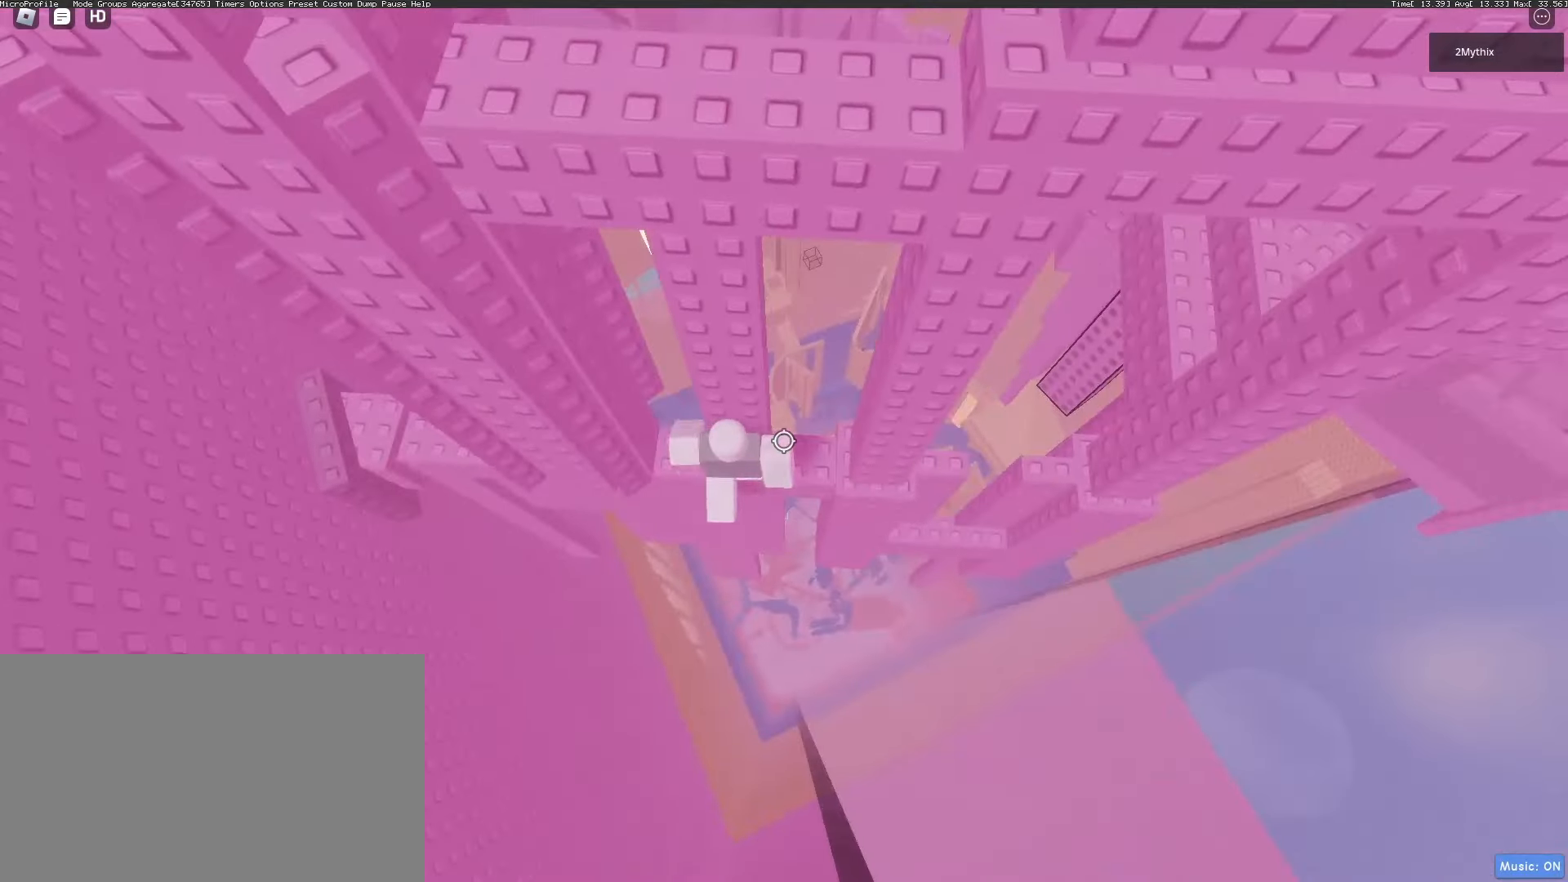
{"keys": ["d"], "mouse": [], "events": [[167, "d", "down"], [250, "space", "down"], [383, "space", "up"]]}
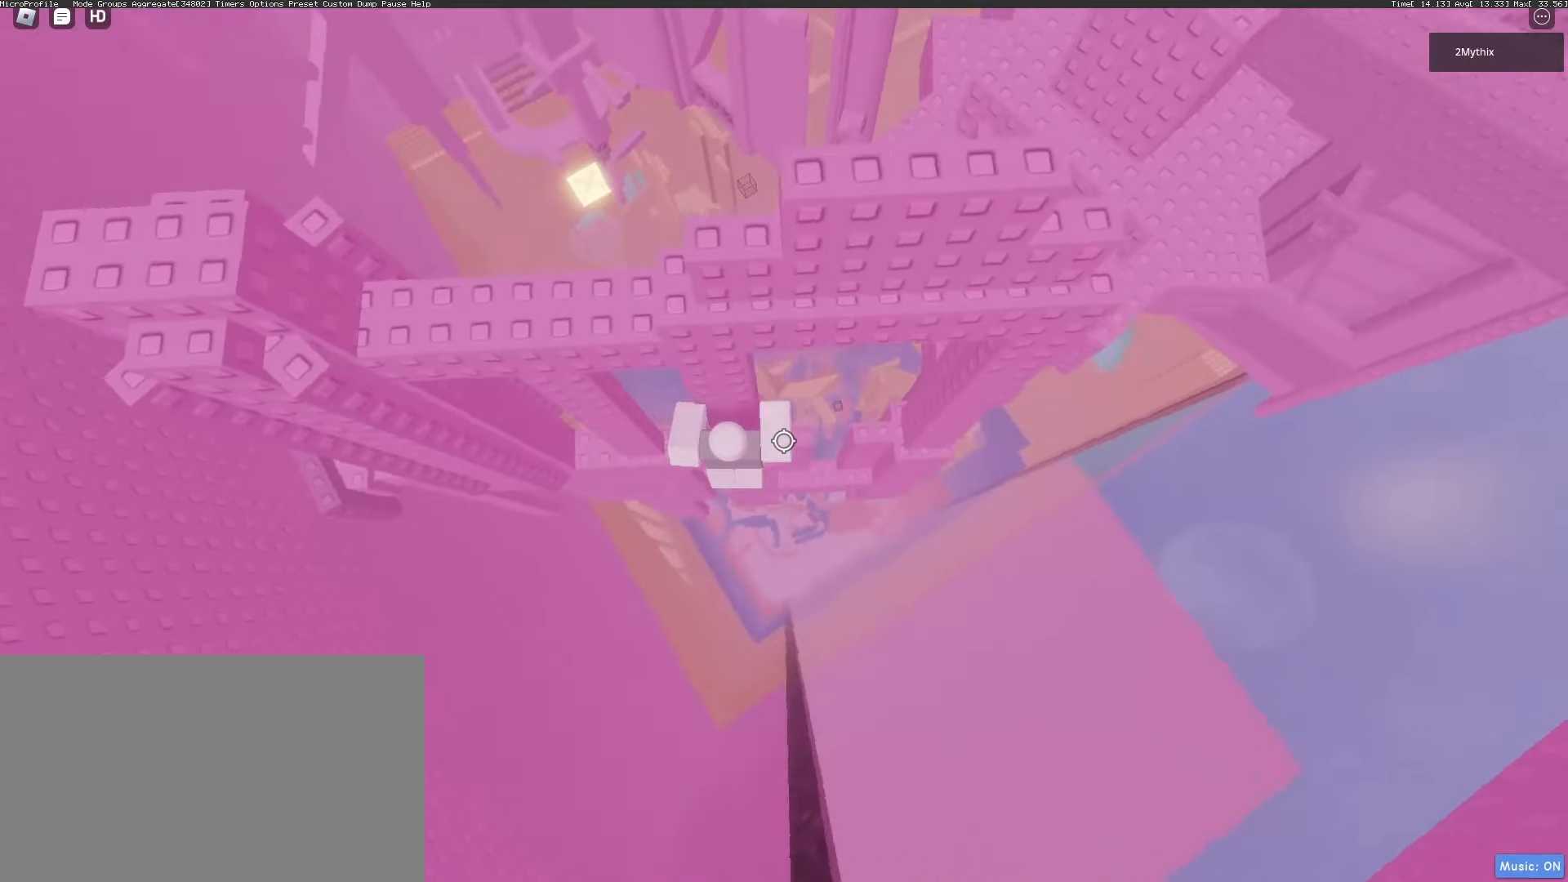
{"keys": ["a", "space", "w"], "mouse": [], "events": [[133, "w", "down"], [183, "d", "up"], [367, "a", "down"], [400, "space", "down"]]}
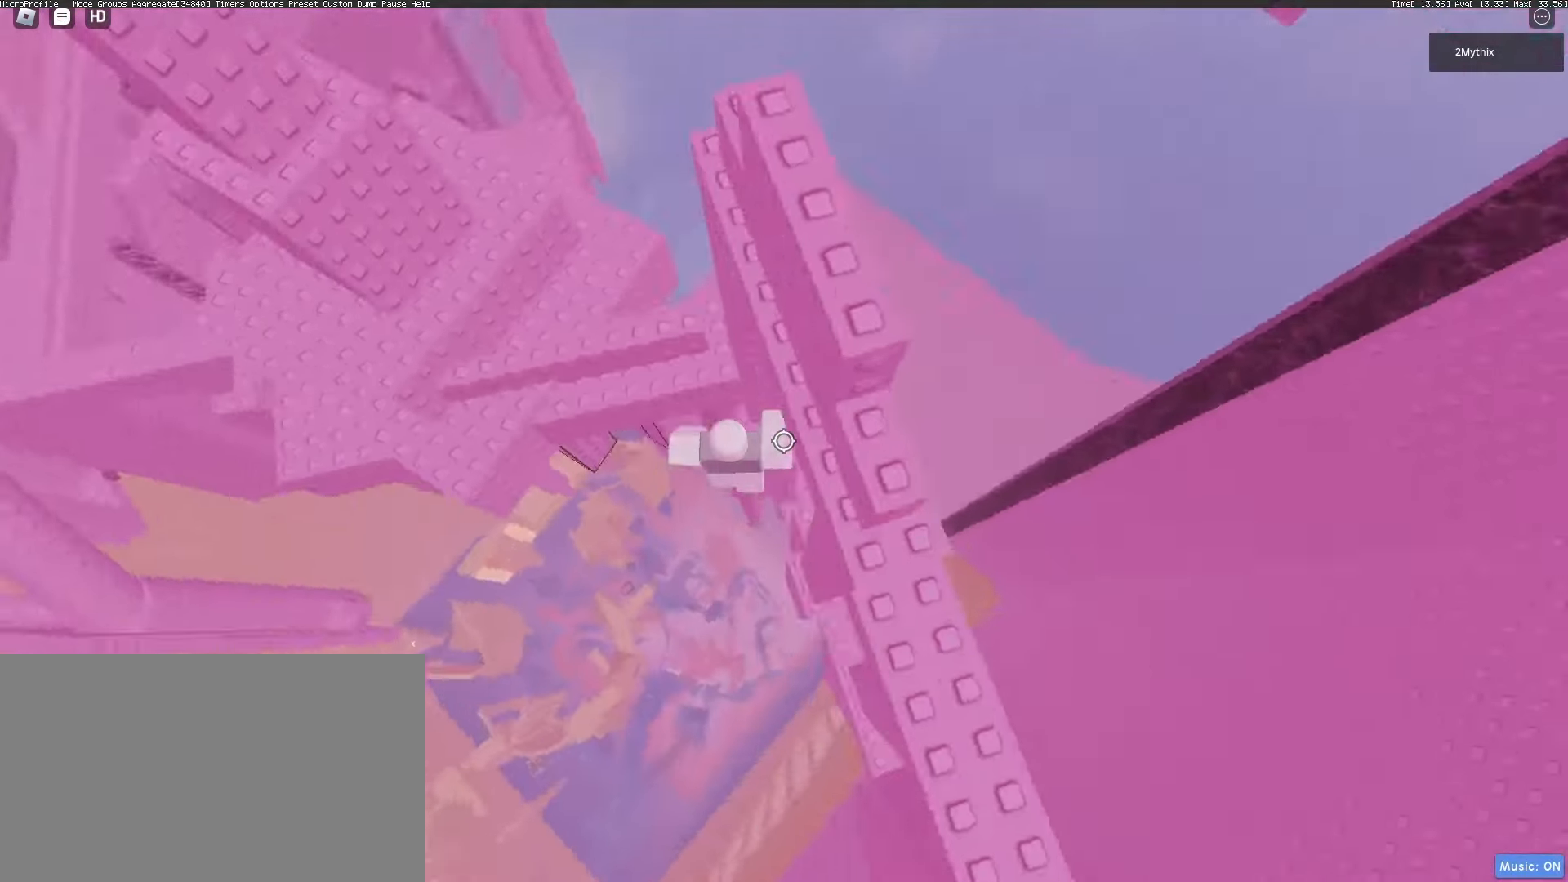
{"keys": ["a", "space"], "mouse": [], "events": [[100, "space", "up"], [283, "w", "up"], [467, "space", "down"]]}
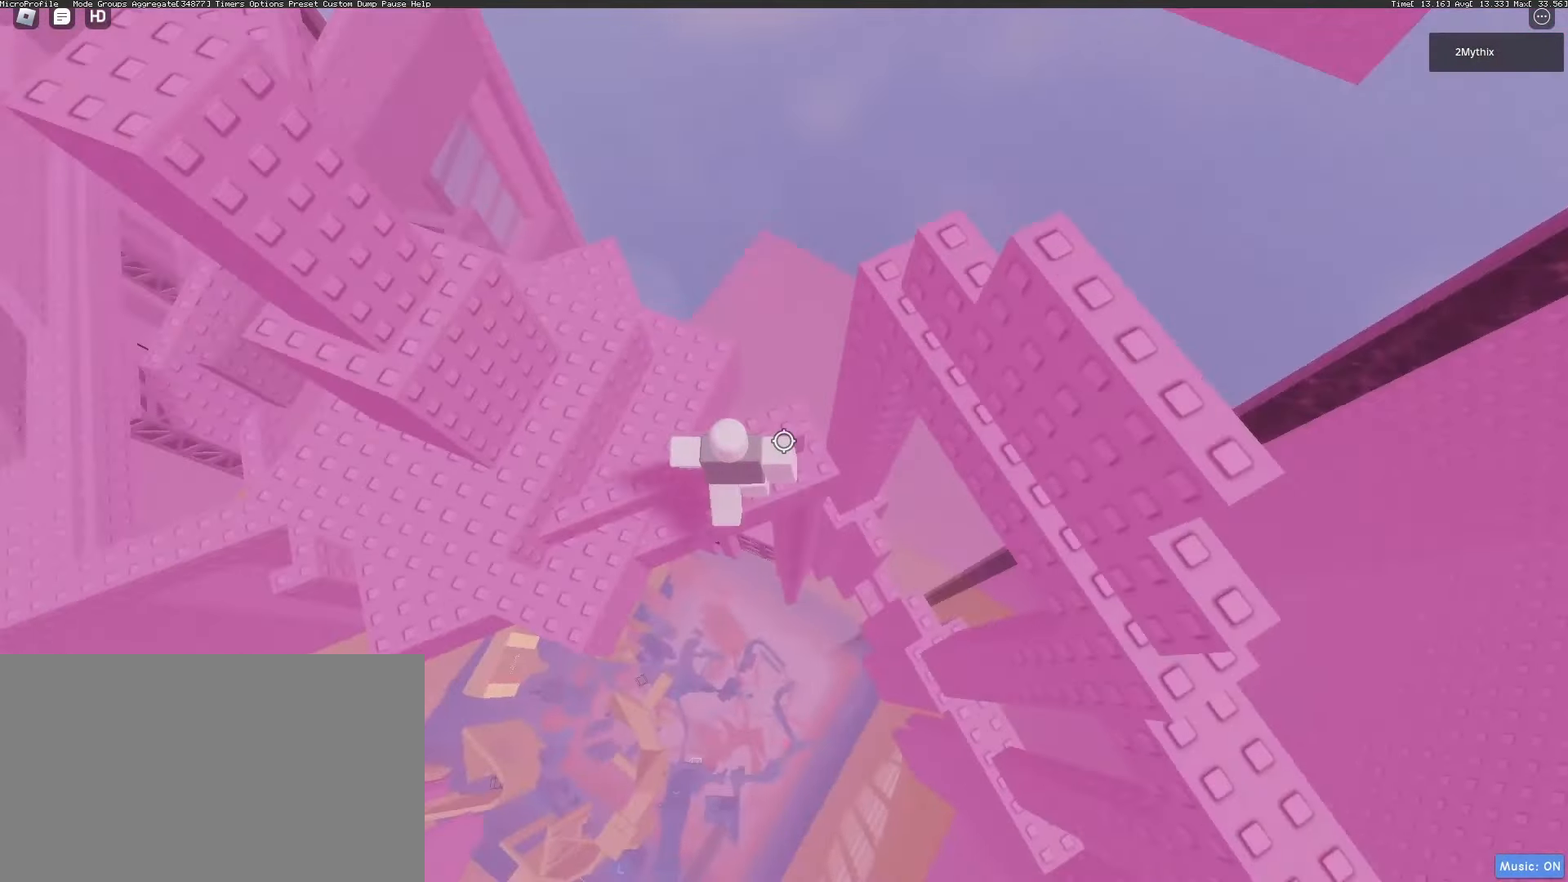
{"keys": ["a", "w"], "mouse": [], "events": [[100, "mouse_wheel", "down"], [100, "space", "up"], [150, "mouse_wheel", "up"], [200, "mouse_wheel", "down"], [200, "w", "down"], [300, "mouse_wheel", "up"]]}
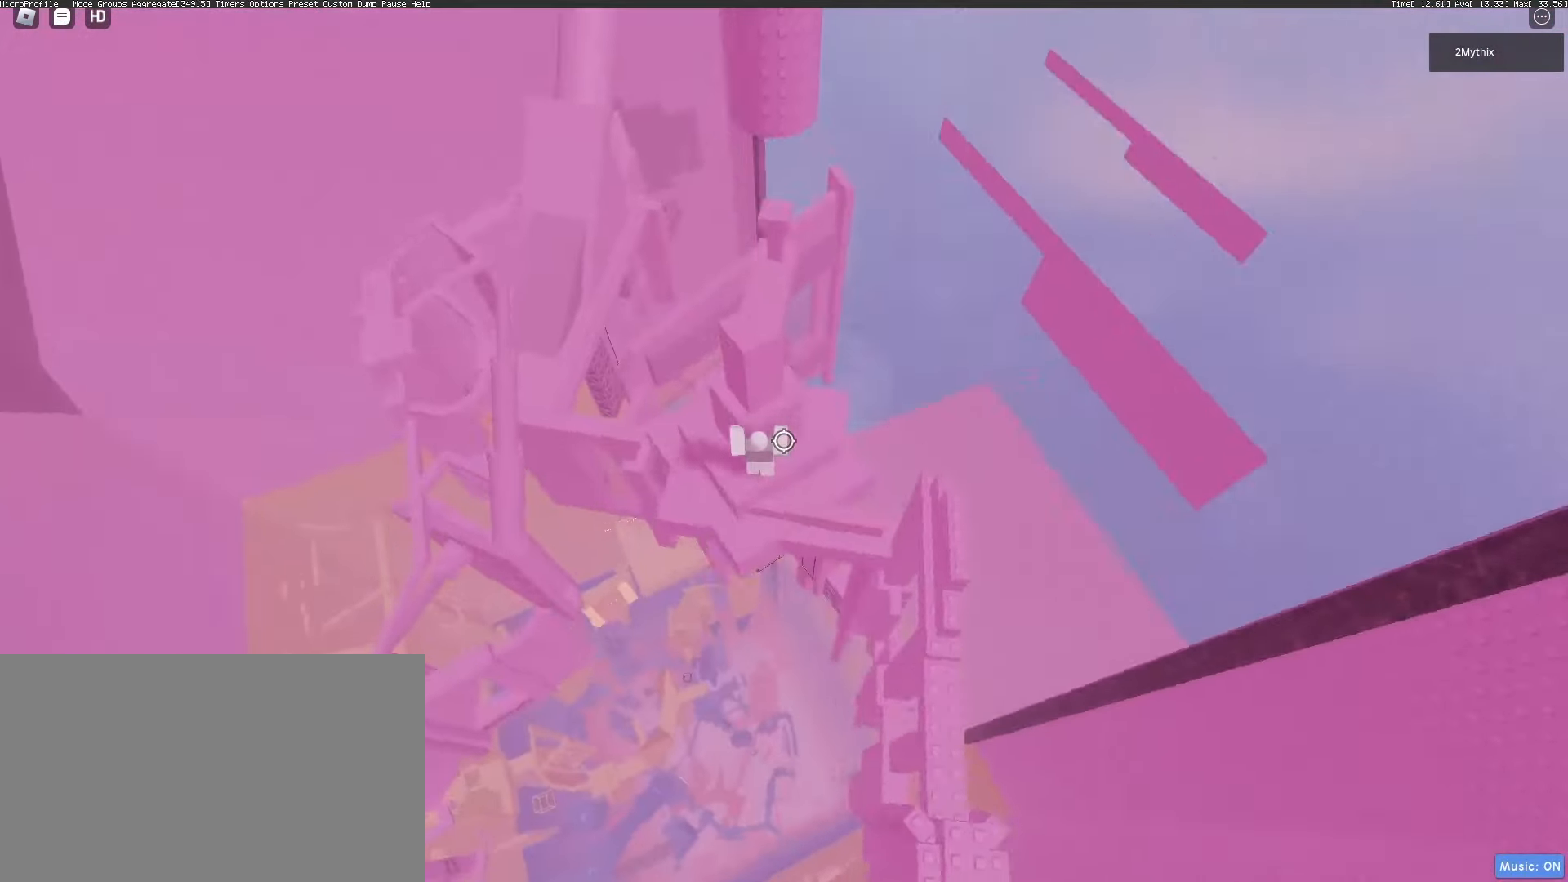
{"keys": ["space"], "mouse": [], "events": [[33, "space", "down"], [133, "mouse_wheel", "down"], [167, "mouse_wheel", "up"], [167, "space", "up"], [317, "a", "up"], [450, "w", "up"], [500, "space", "down"]]}
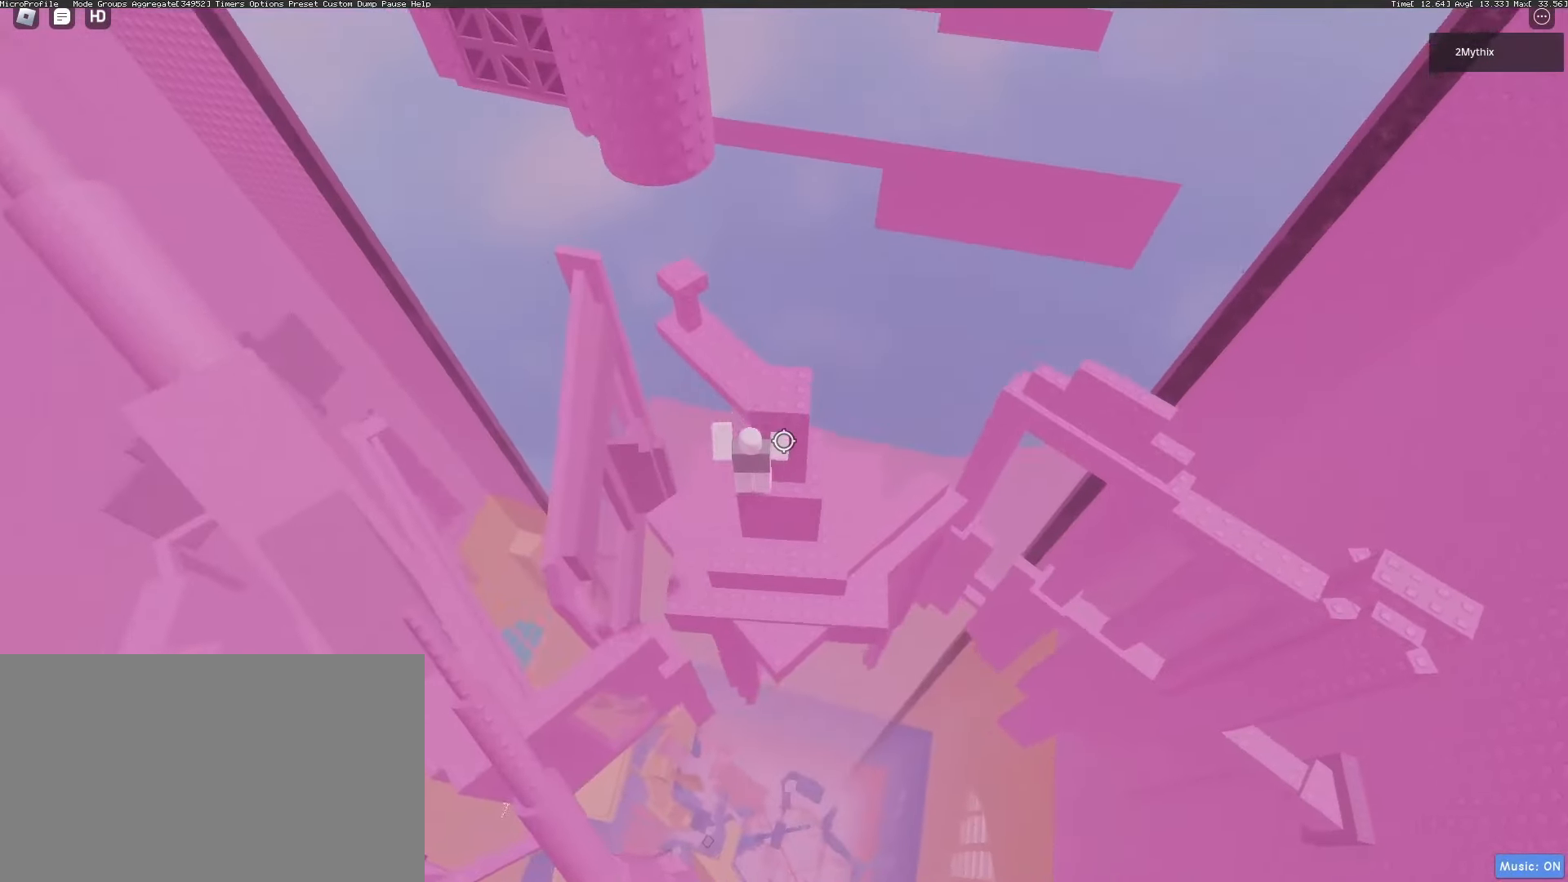
{"keys": ["d", "w"], "mouse": [], "events": [[100, "mouse_wheel", "down"], [133, "mouse_wheel", "up"], [283, "d", "down"], [283, "space", "up"], [283, "w", "down"], [333, "mouse_wheel", "down"], [417, "mouse_wheel", "up"]]}
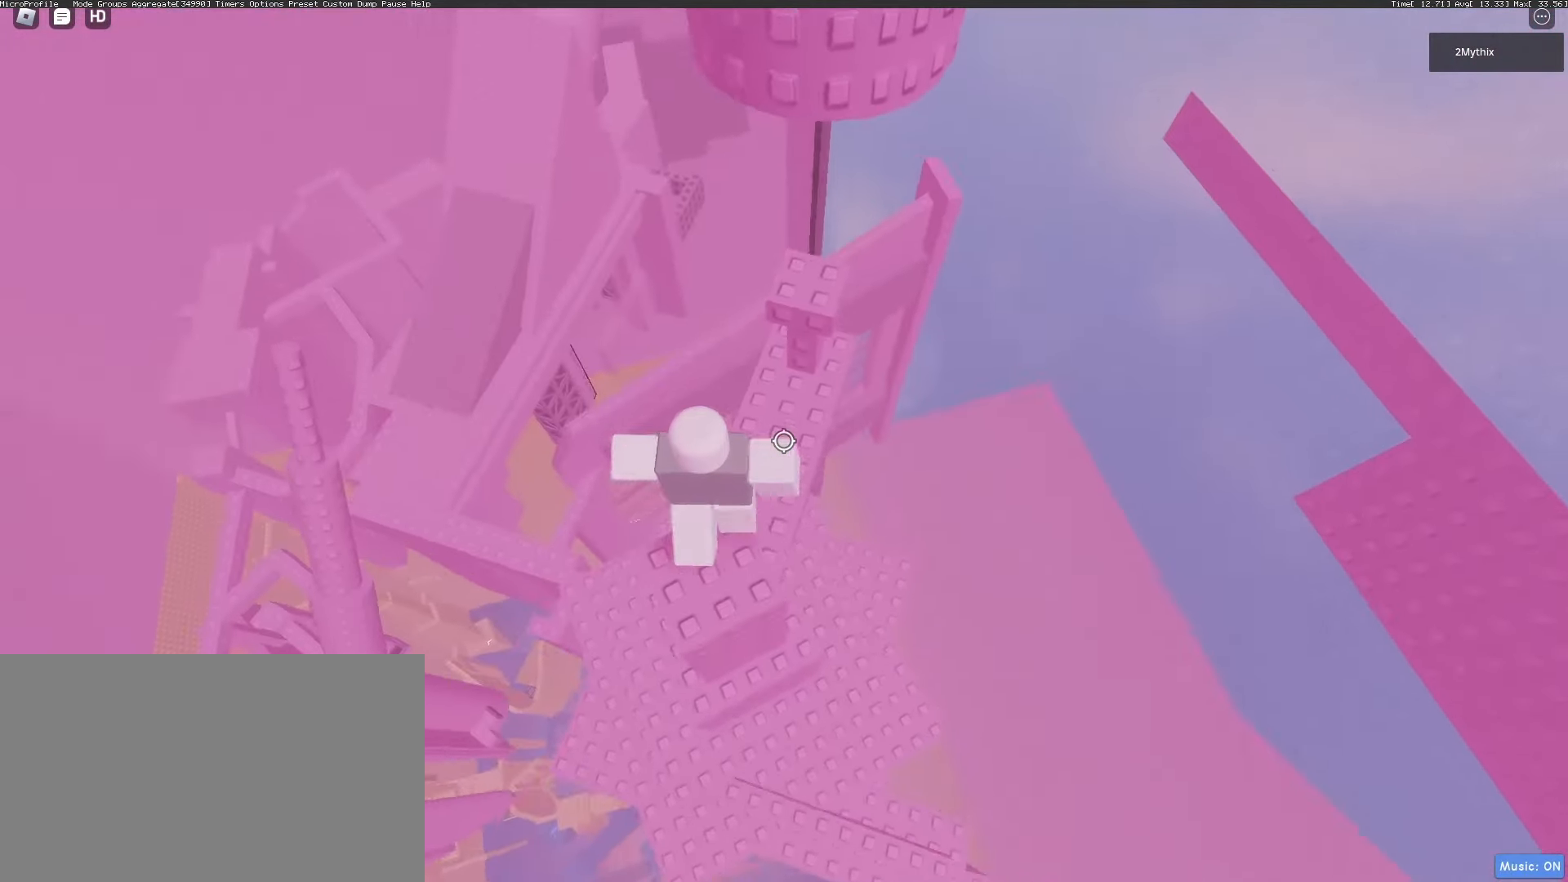
{"keys": ["w"], "mouse": [], "events": [[117, "d", "up"], [117, "space", "down"], [200, "w", "up"], [250, "space", "up"], [433, "w", "down"]]}
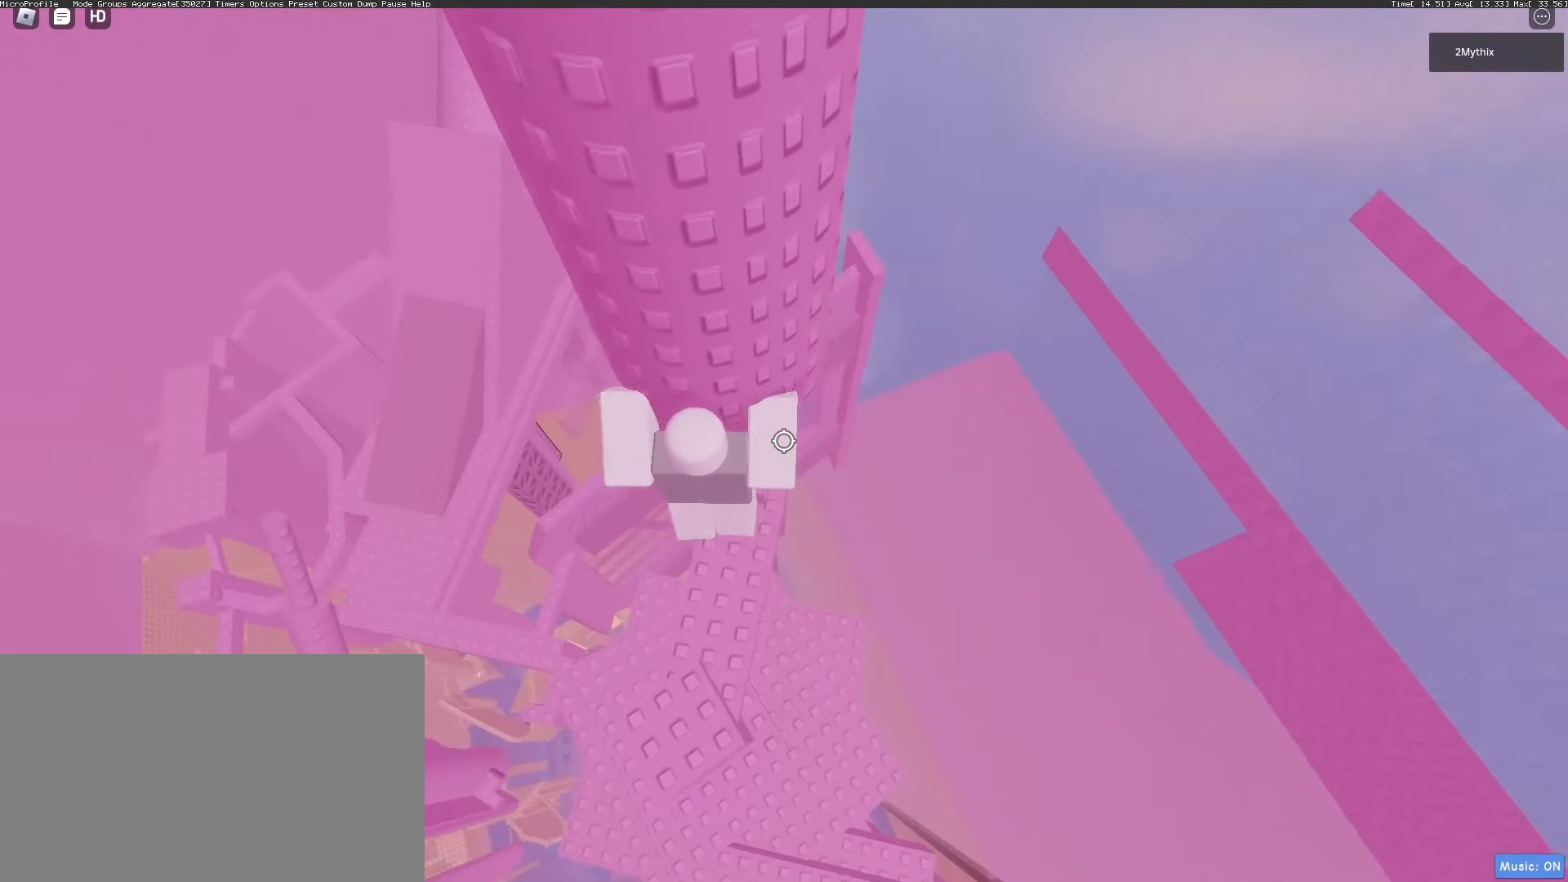
{"keys": [], "mouse": [], "events": [[217, "w", "up"], [267, "mouse_wheel", "down"], [317, "mouse_wheel", "up"]]}
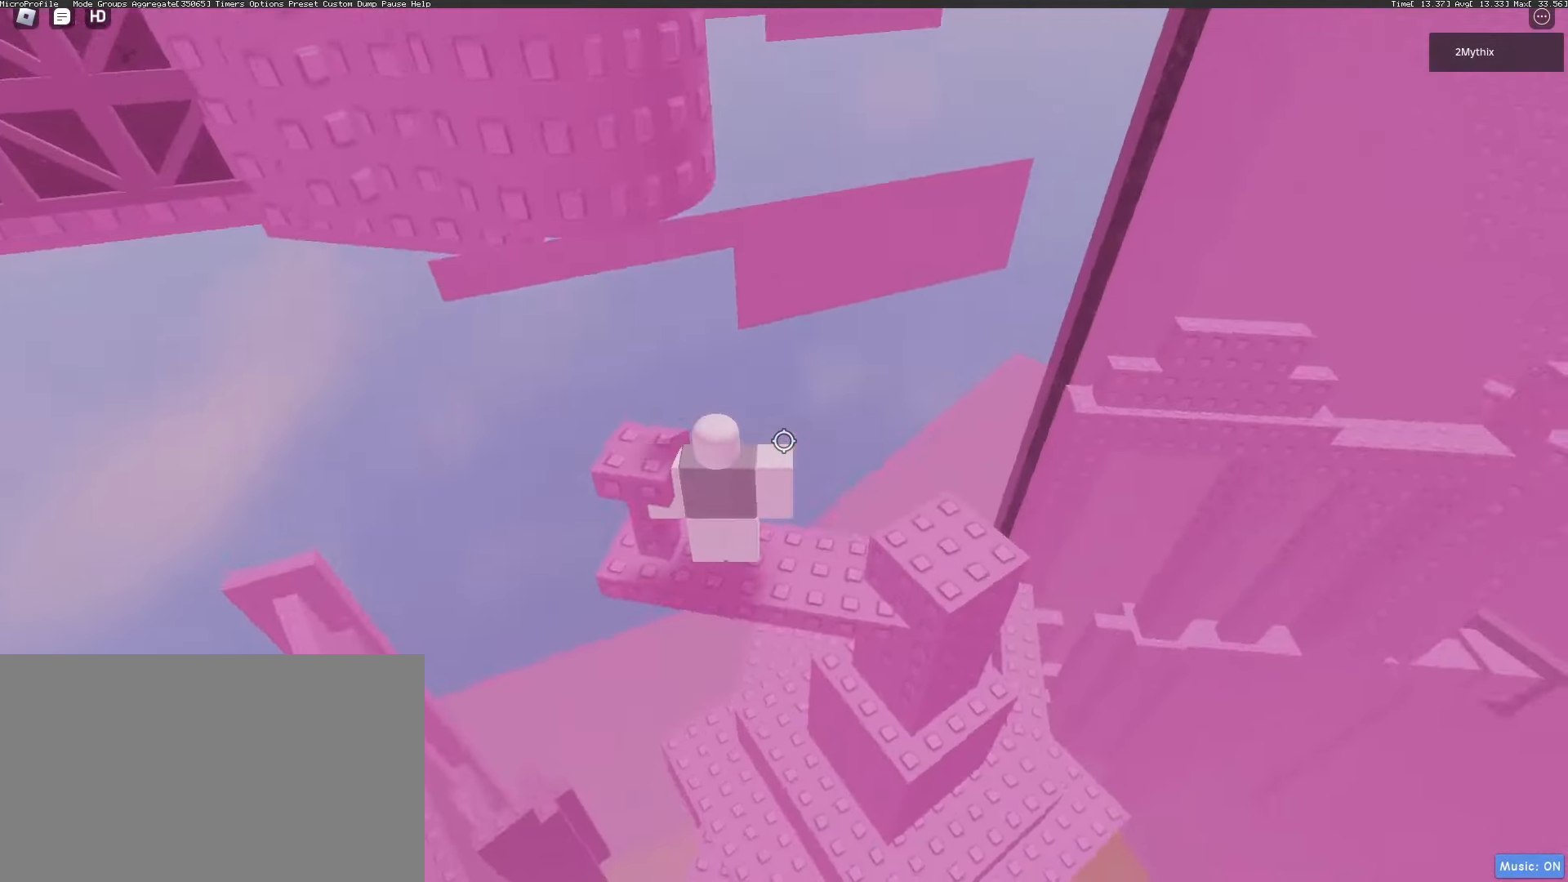
{"keys": [], "mouse": [], "events": [[50, "space", "down"], [100, "a", "down"], [133, "space", "up"], [283, "a", "up"]]}
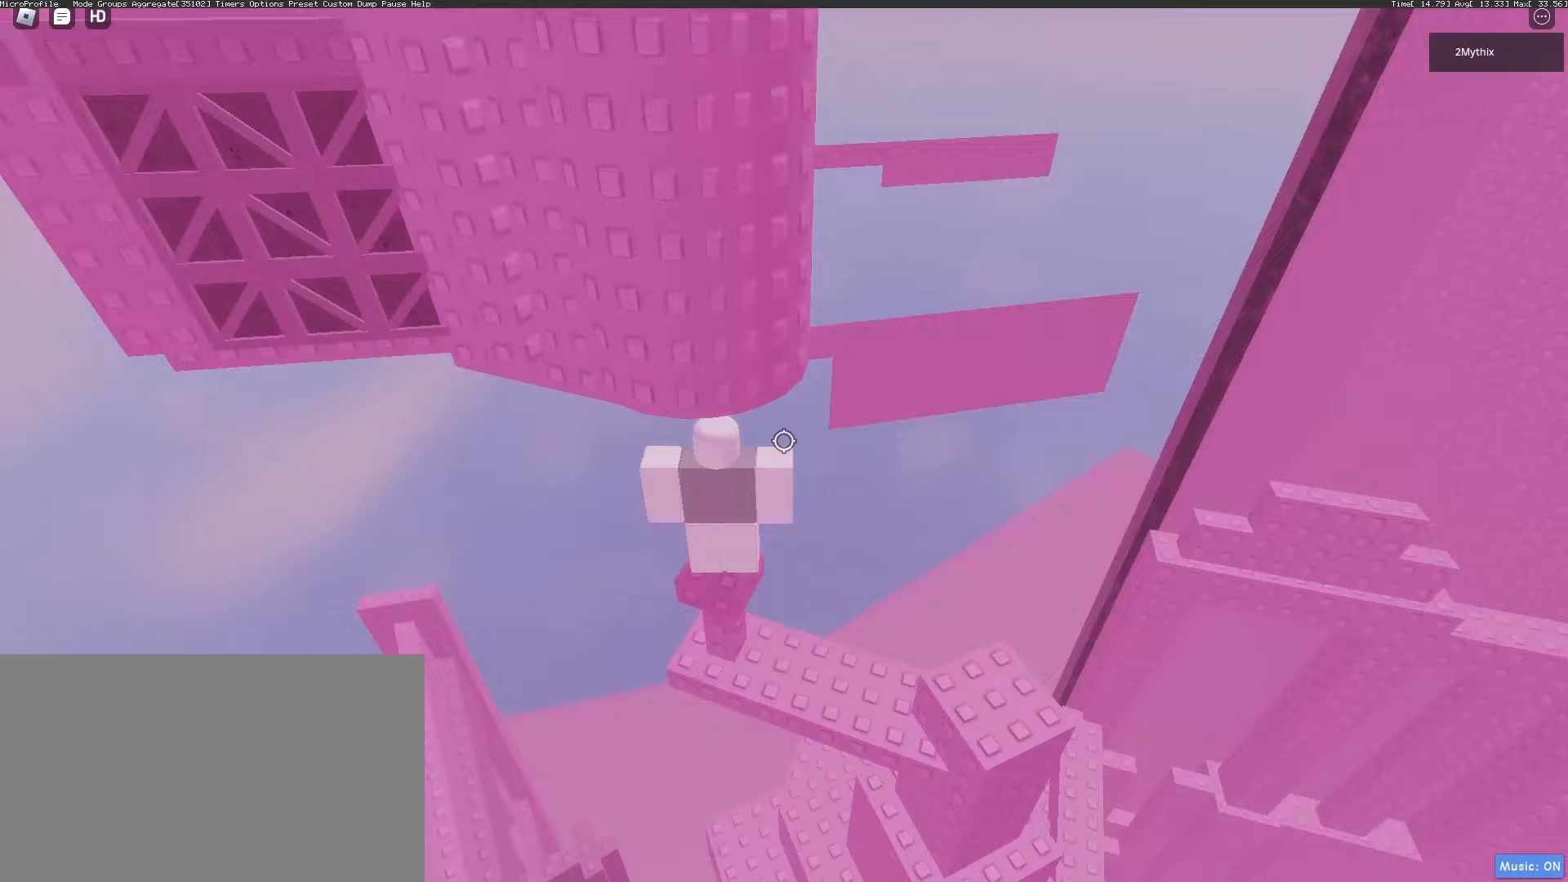
{"keys": [], "mouse": [], "events": [[250, "a", "down"], [300, "a", "up"]]}
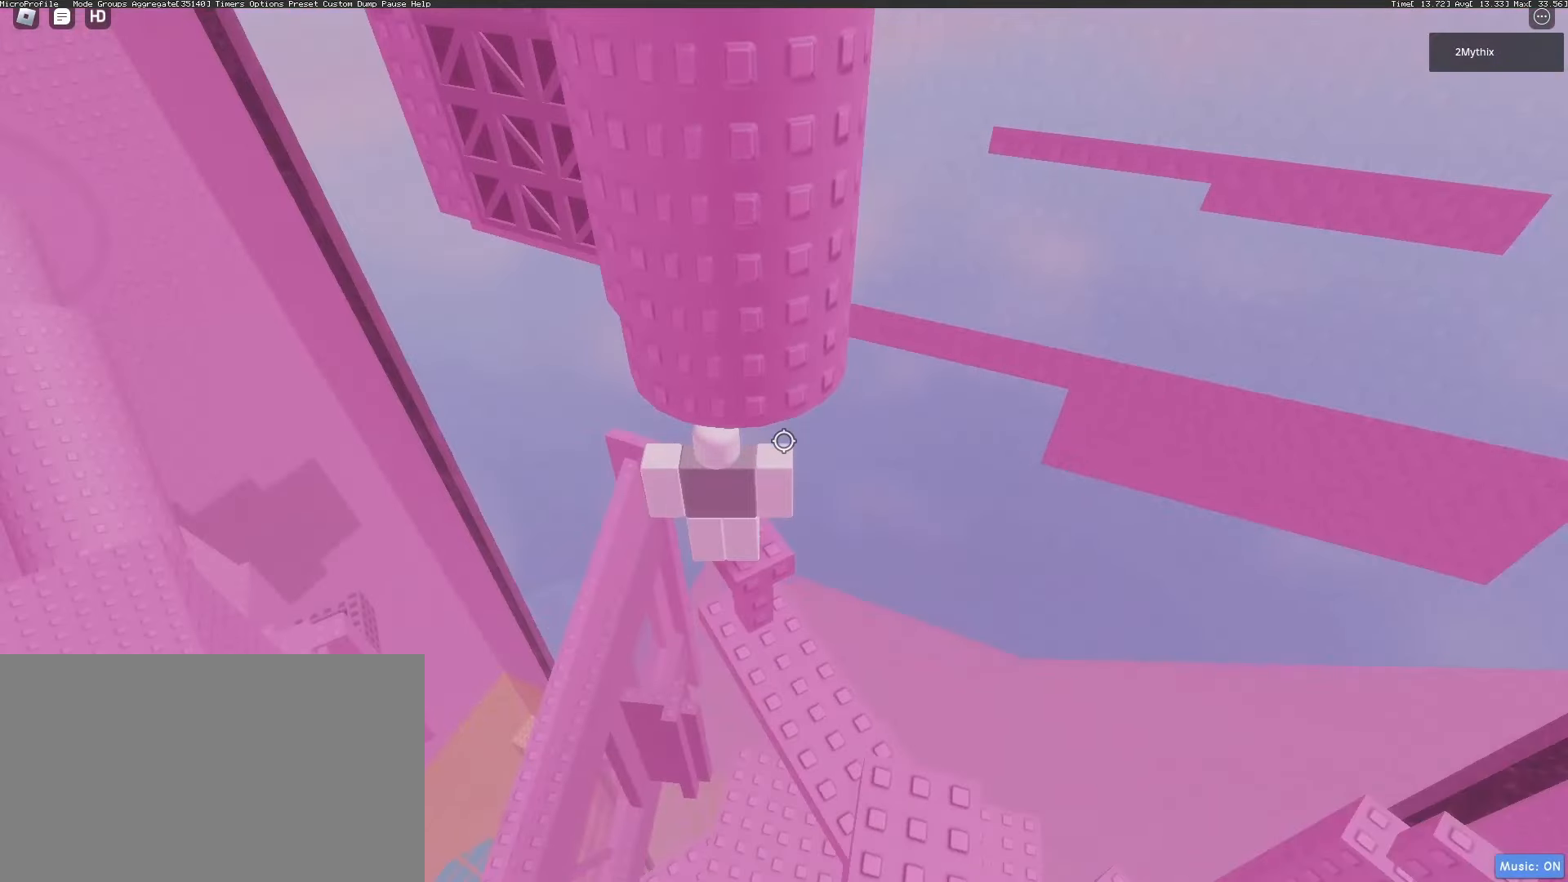
{"keys": ["a", "w"], "mouse": [], "events": [[117, "a", "down"], [267, "space", "down"], [400, "space", "up"], [450, "w", "down"]]}
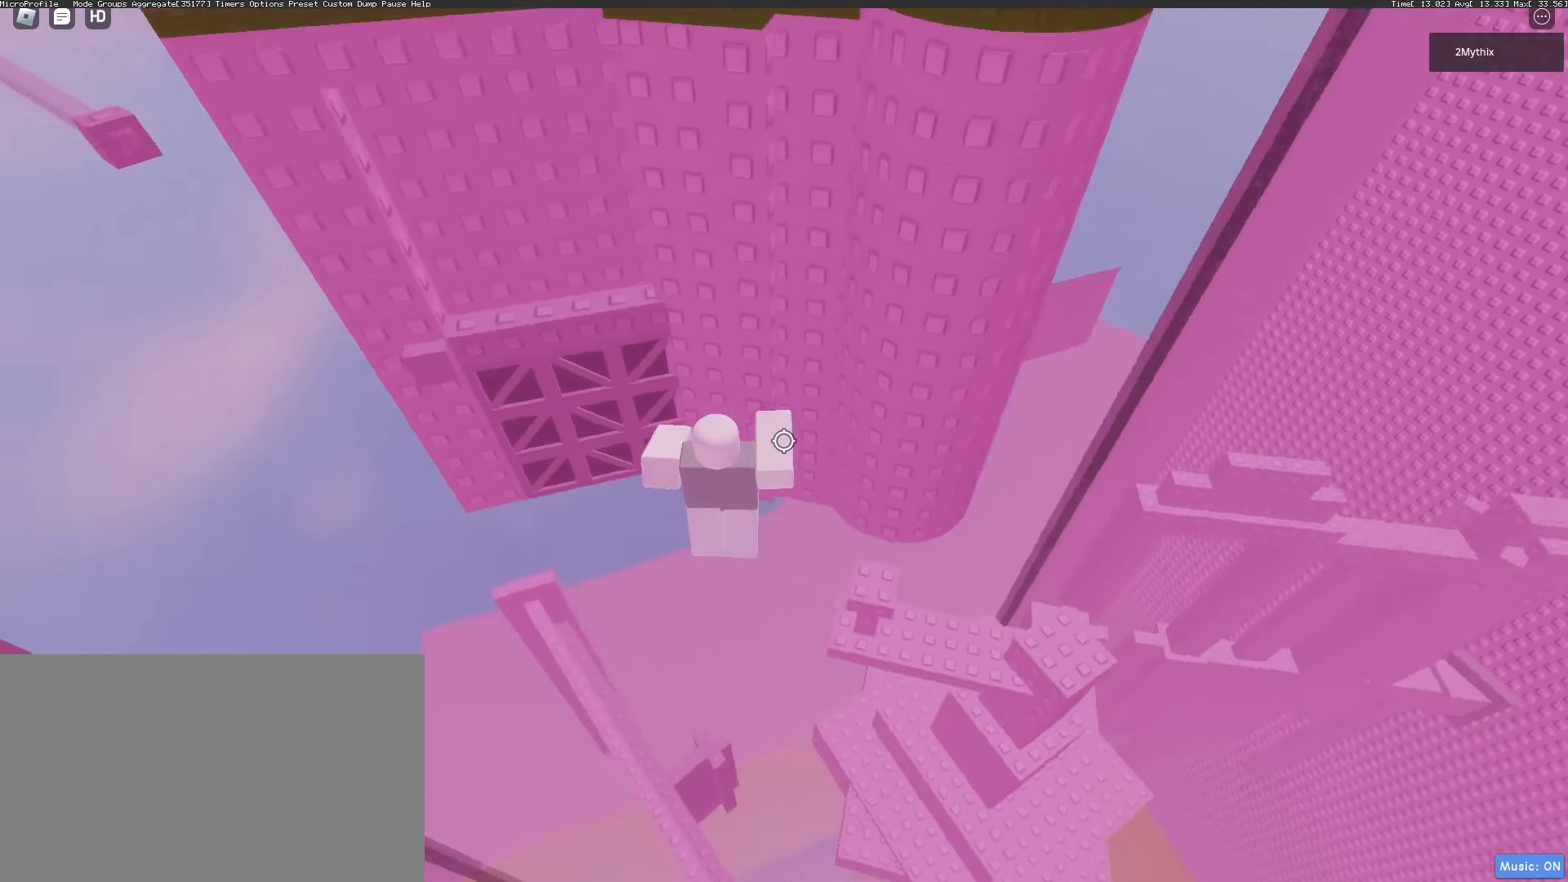
{"keys": ["a", "w"], "mouse": [], "events": [[233, "a", "up"], [467, "a", "down"]]}
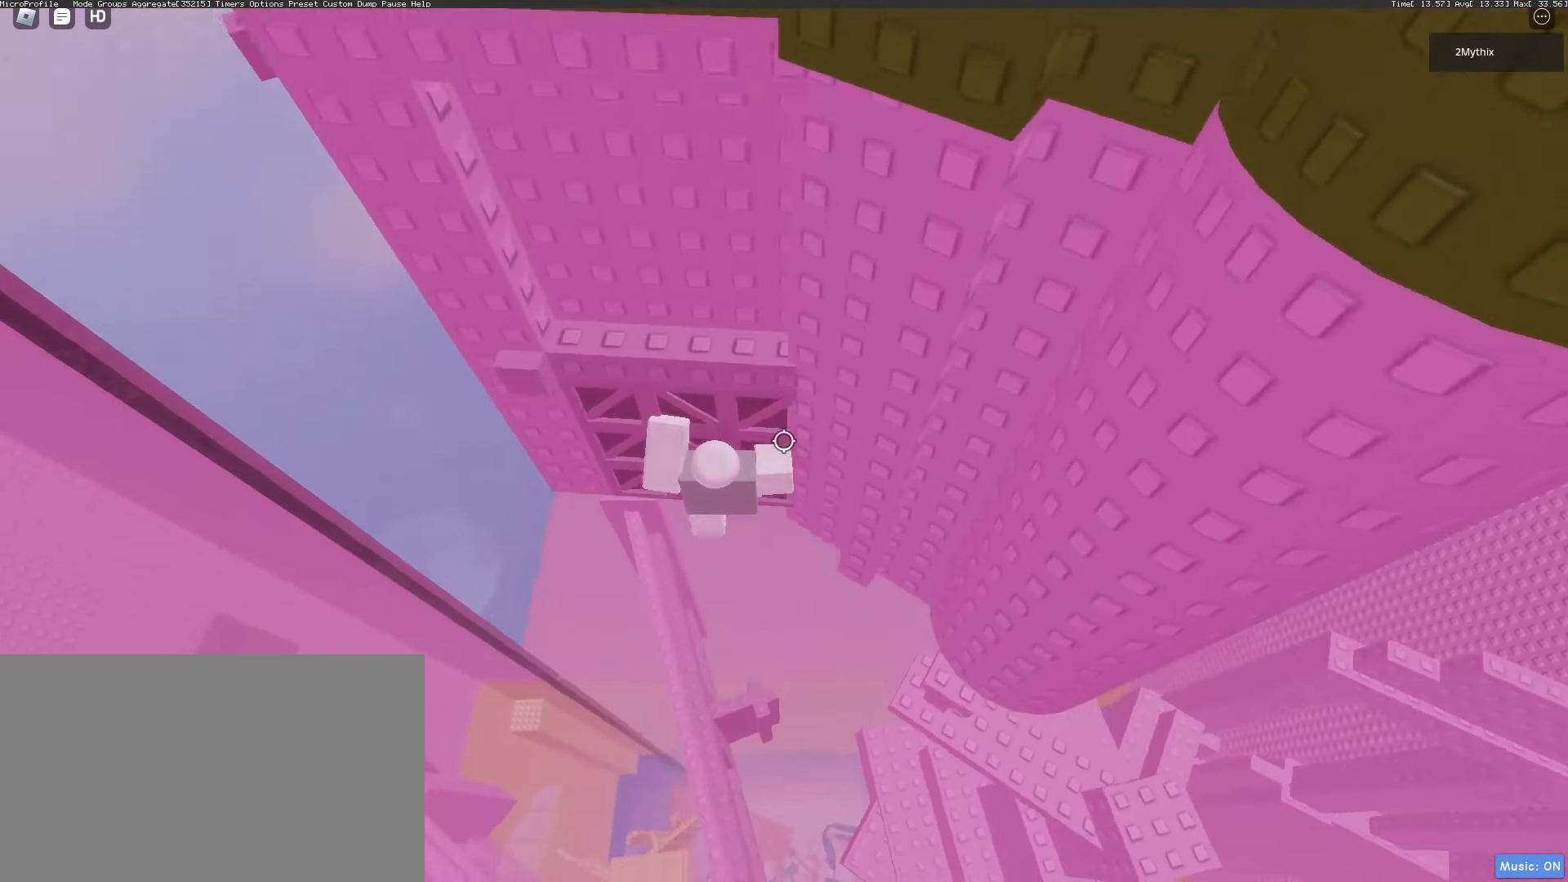
{"keys": ["a", "w"], "mouse": [], "events": [[383, "mouse_wheel", "down"], [433, "mouse_wheel", "up"]]}
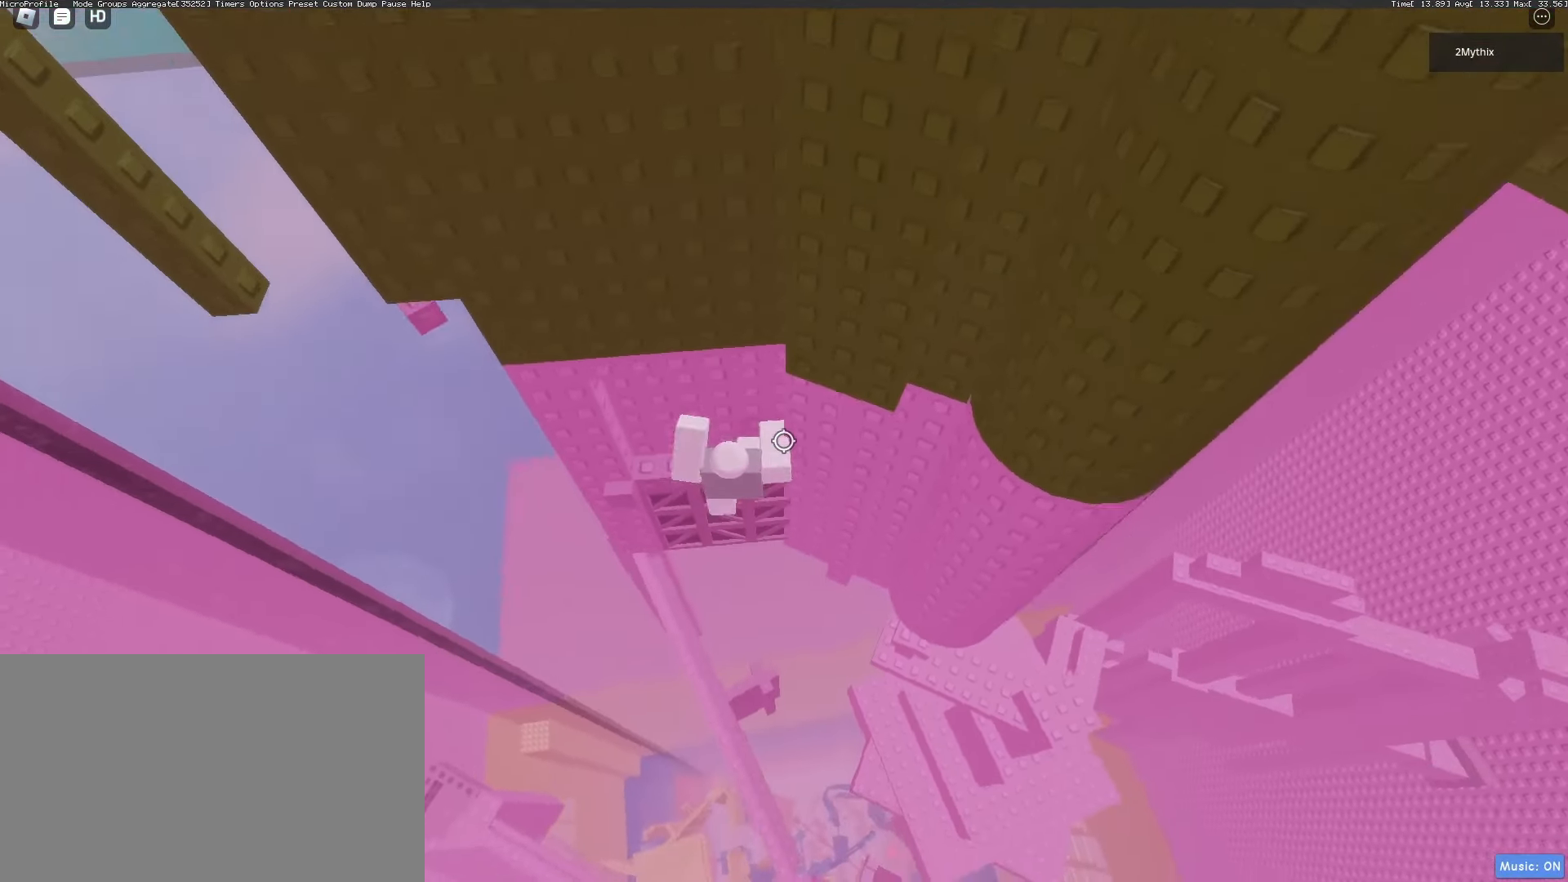
{"keys": [], "mouse": [], "events": [[417, "a", "up"], [417, "w", "up"]]}
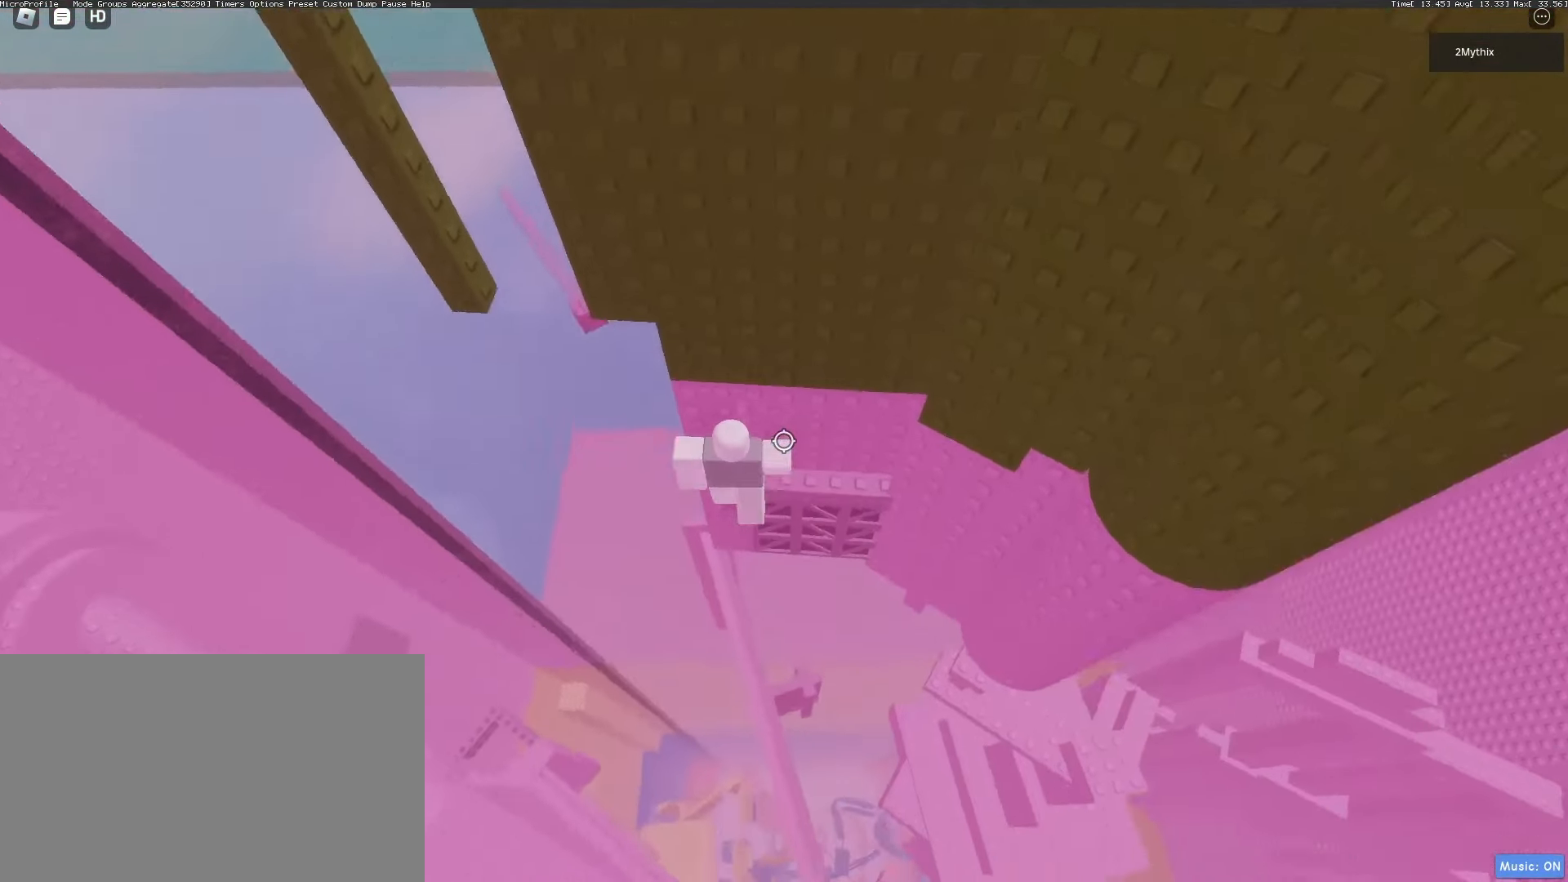
{"keys": ["a", "space"], "mouse": [], "events": [[233, "a", "down"], [383, "space", "down"]]}
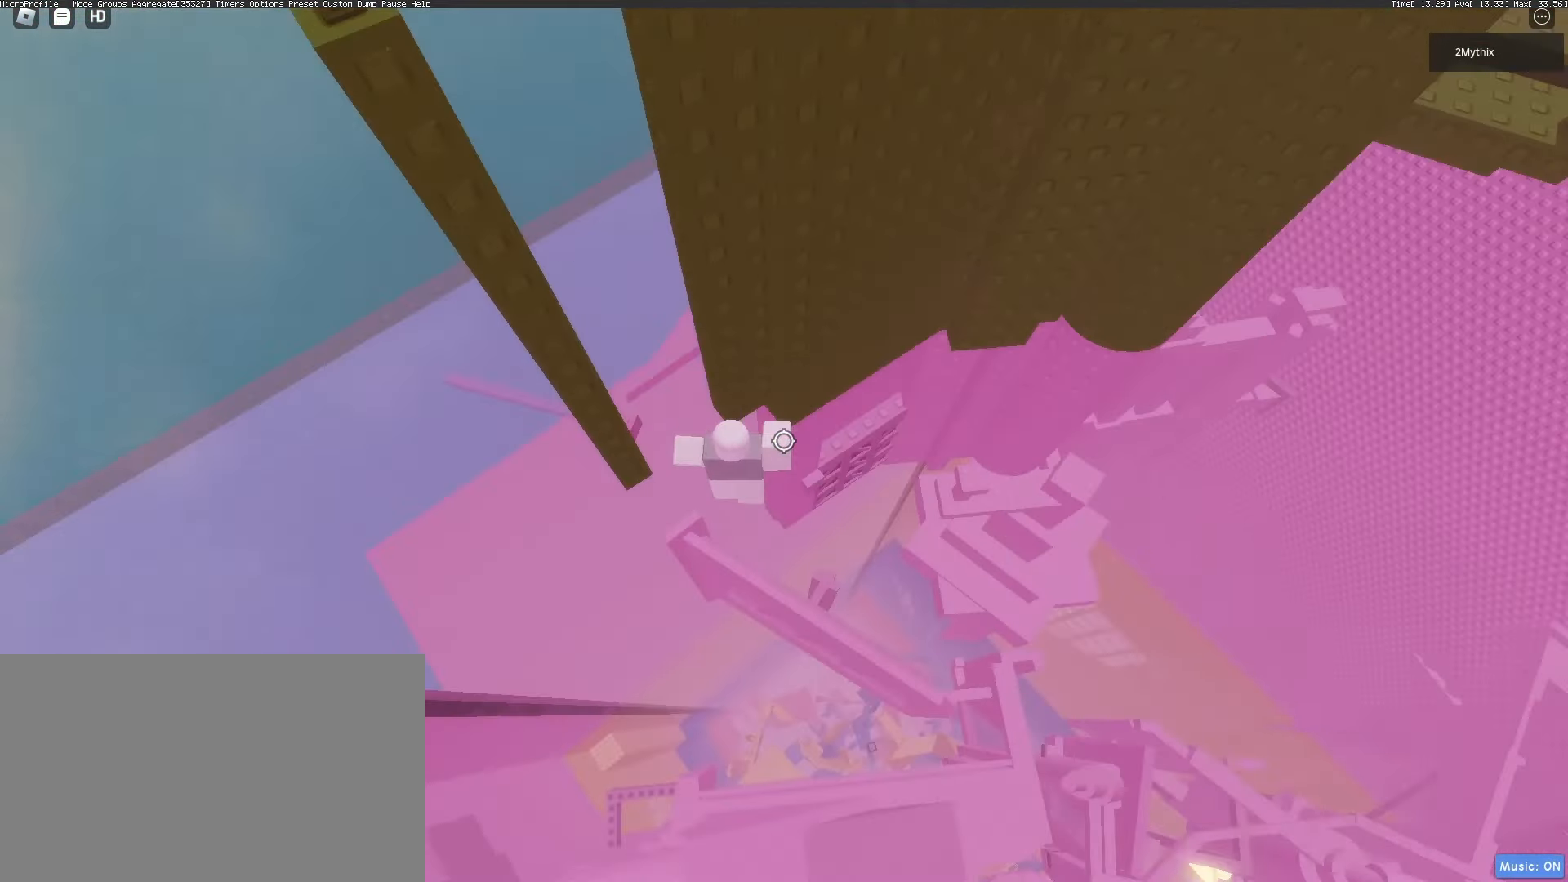
{"keys": [], "mouse": [], "events": [[67, "space", "up"], [400, "a", "up"]]}
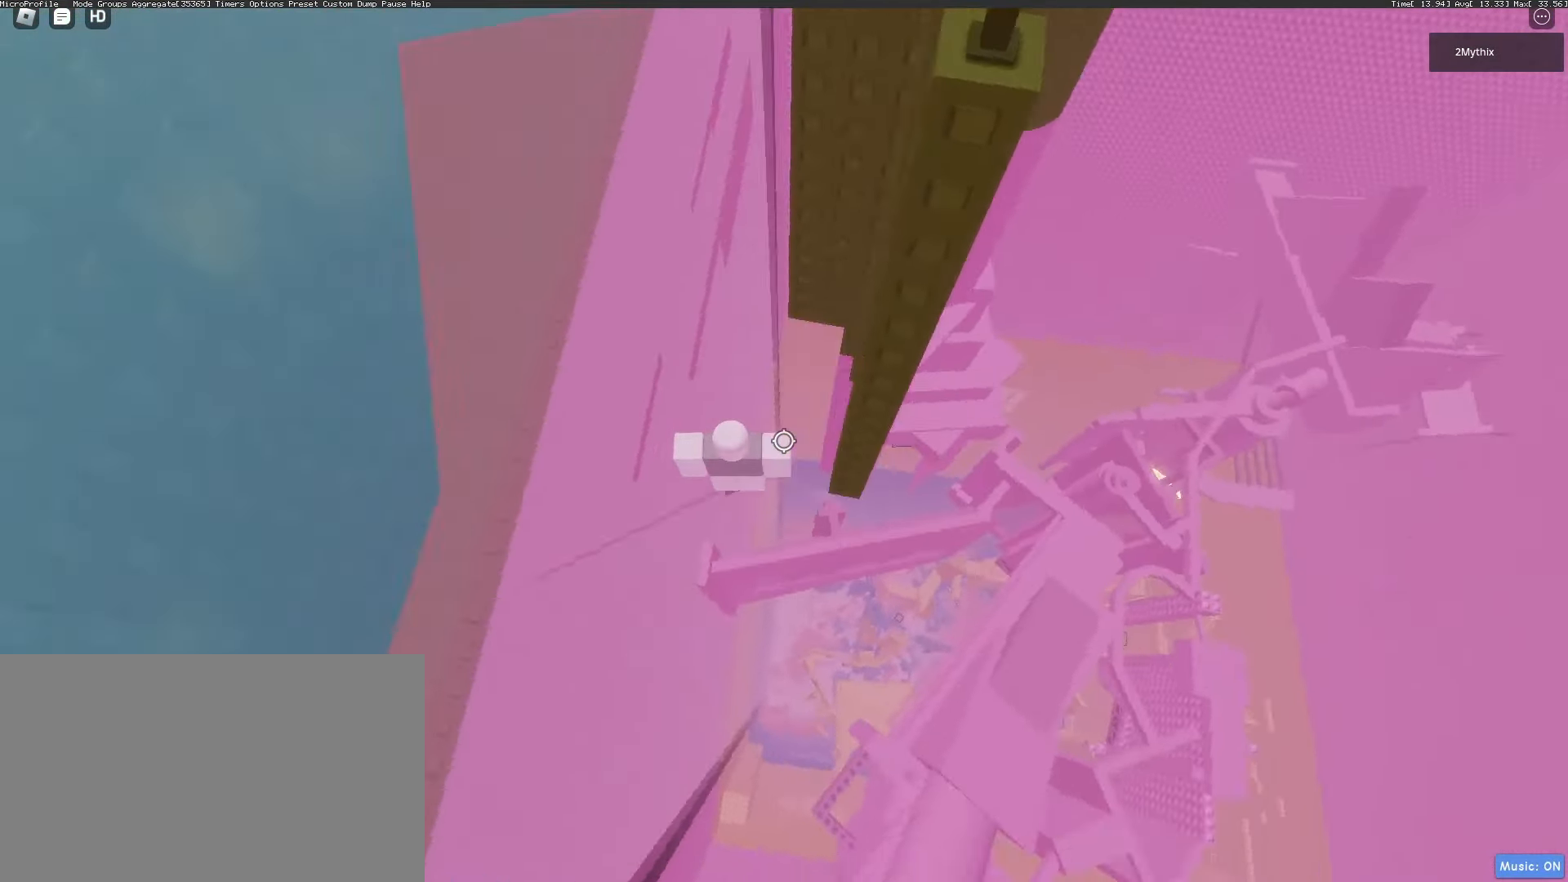
{"keys": [], "mouse": [], "events": []}
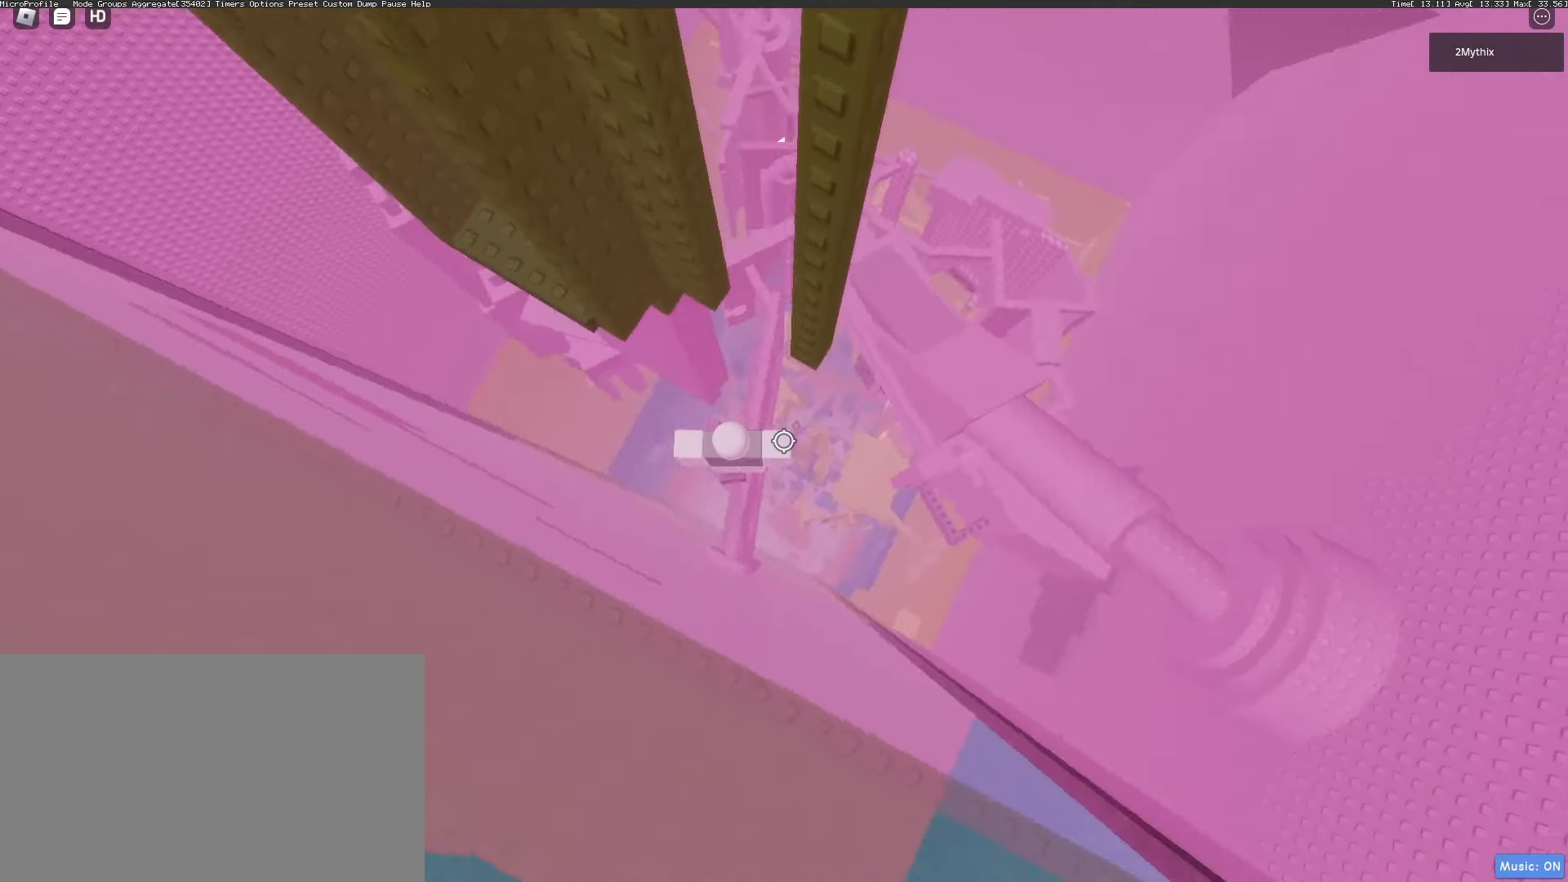
{"keys": ["a"], "mouse": [], "events": [[50, "a", "down"], [150, "space", "down"], [233, "space", "up"]]}
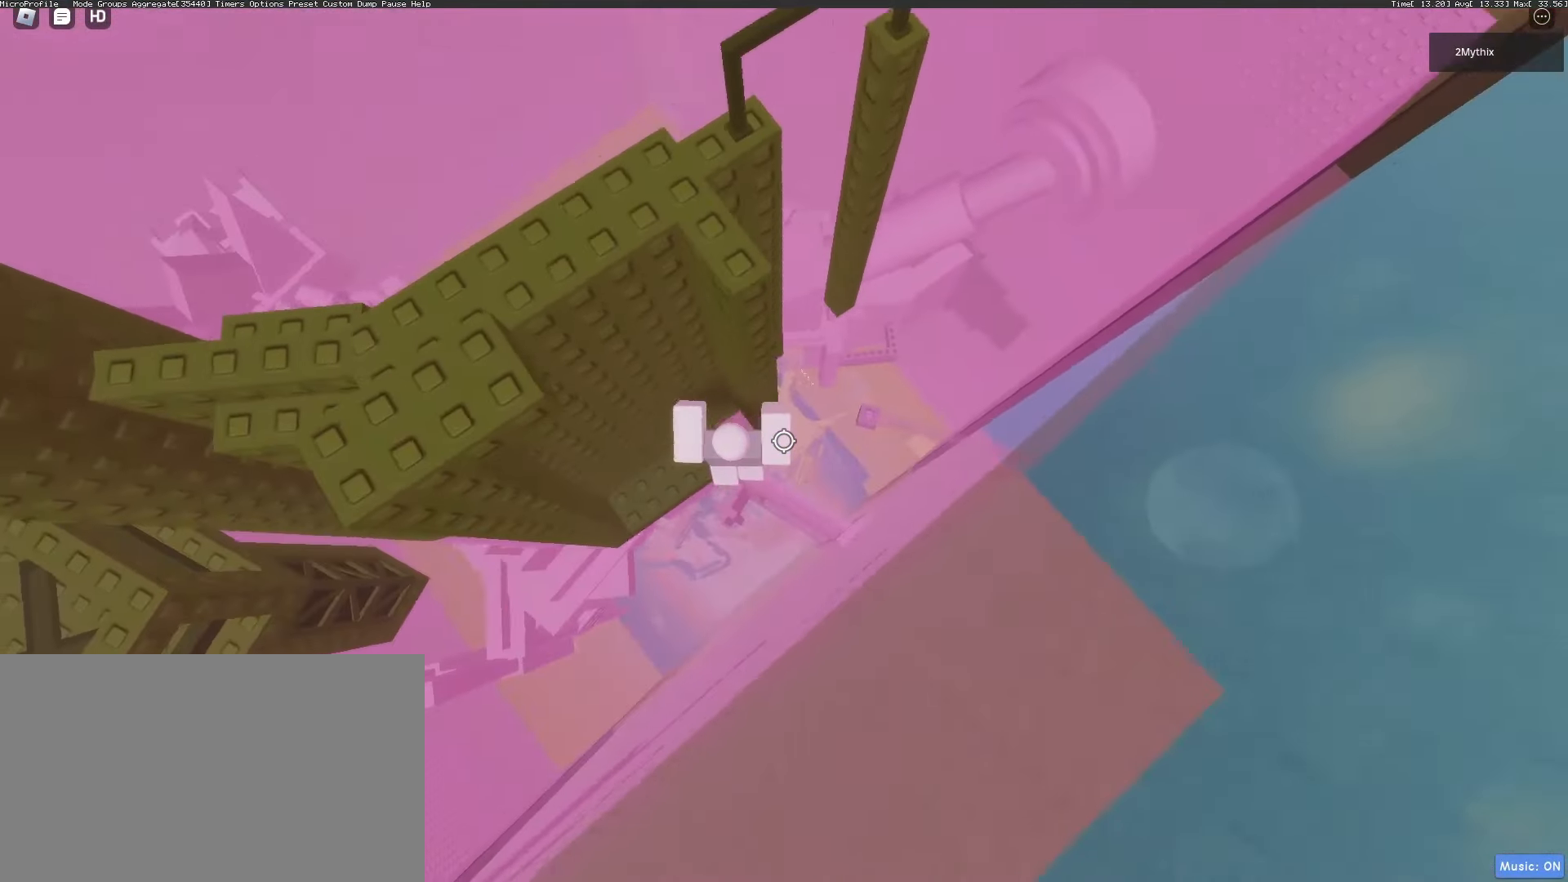
{"keys": ["a", "w"], "mouse": [], "events": [[250, "a", "up"], [450, "a", "down"], [450, "w", "down"]]}
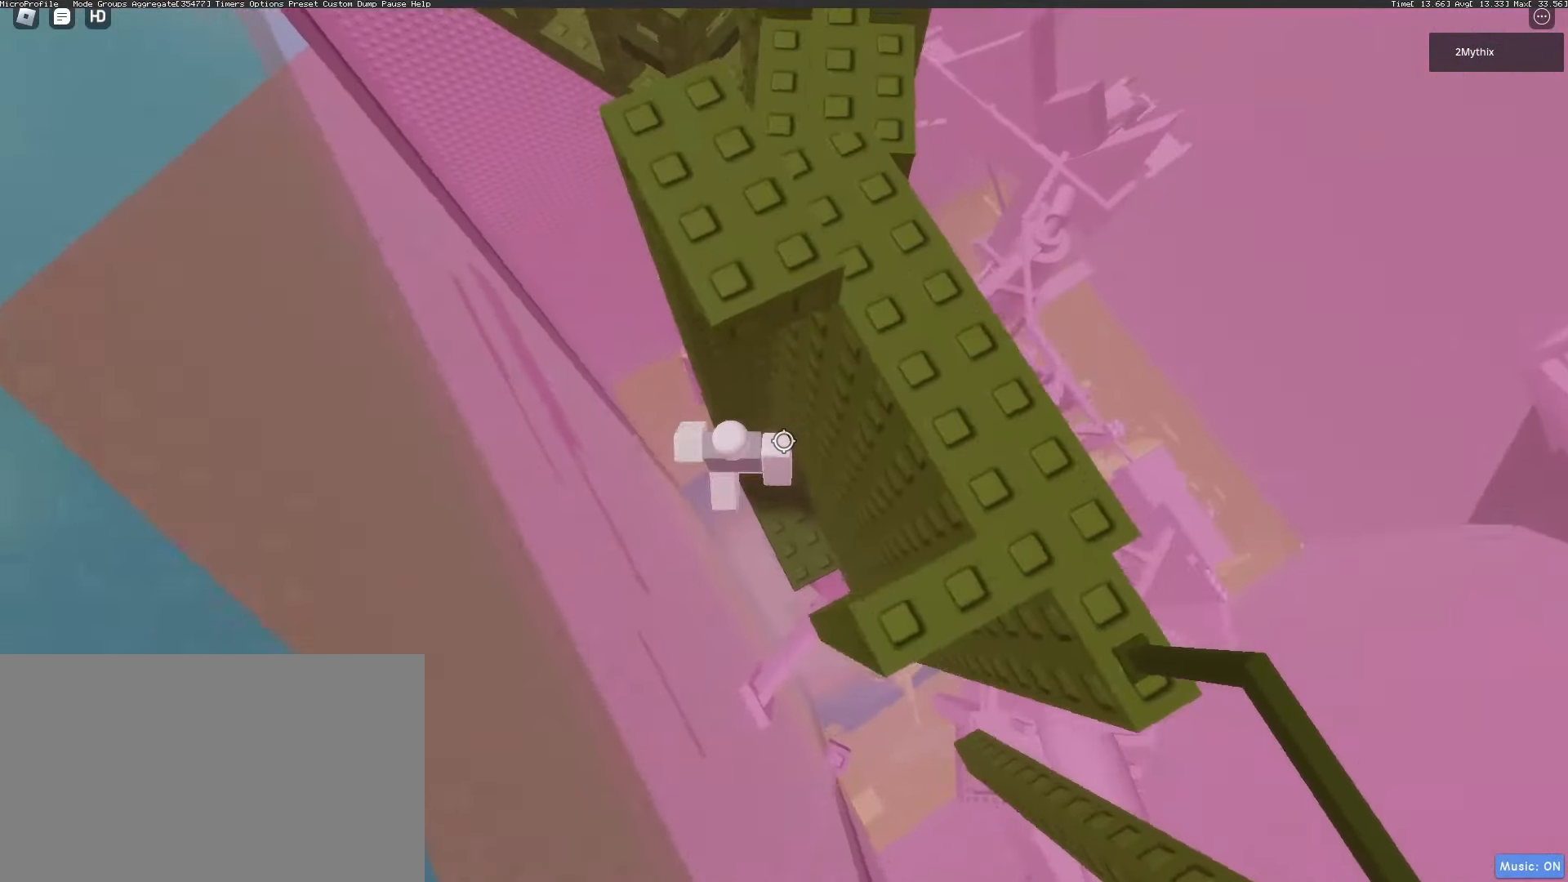
{"keys": ["a", "space"], "mouse": [], "events": [[33, "a", "up"], [33, "w", "up"], [317, "a", "down"], [450, "space", "down"]]}
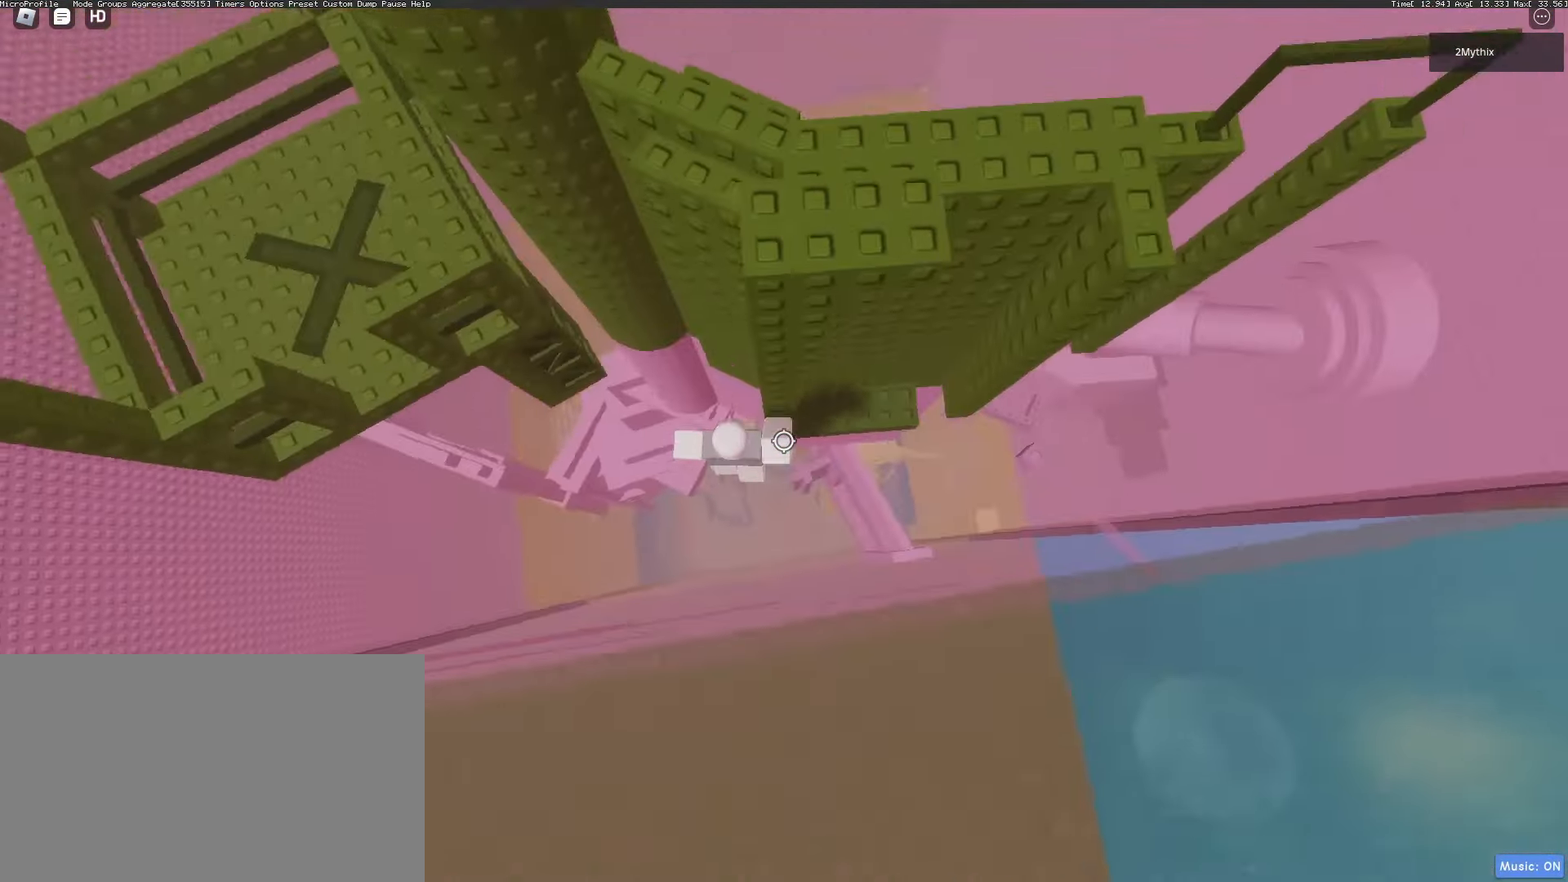
{"keys": ["a", "w"], "mouse": [], "events": [[50, "space", "up"], [133, "w", "down"]]}
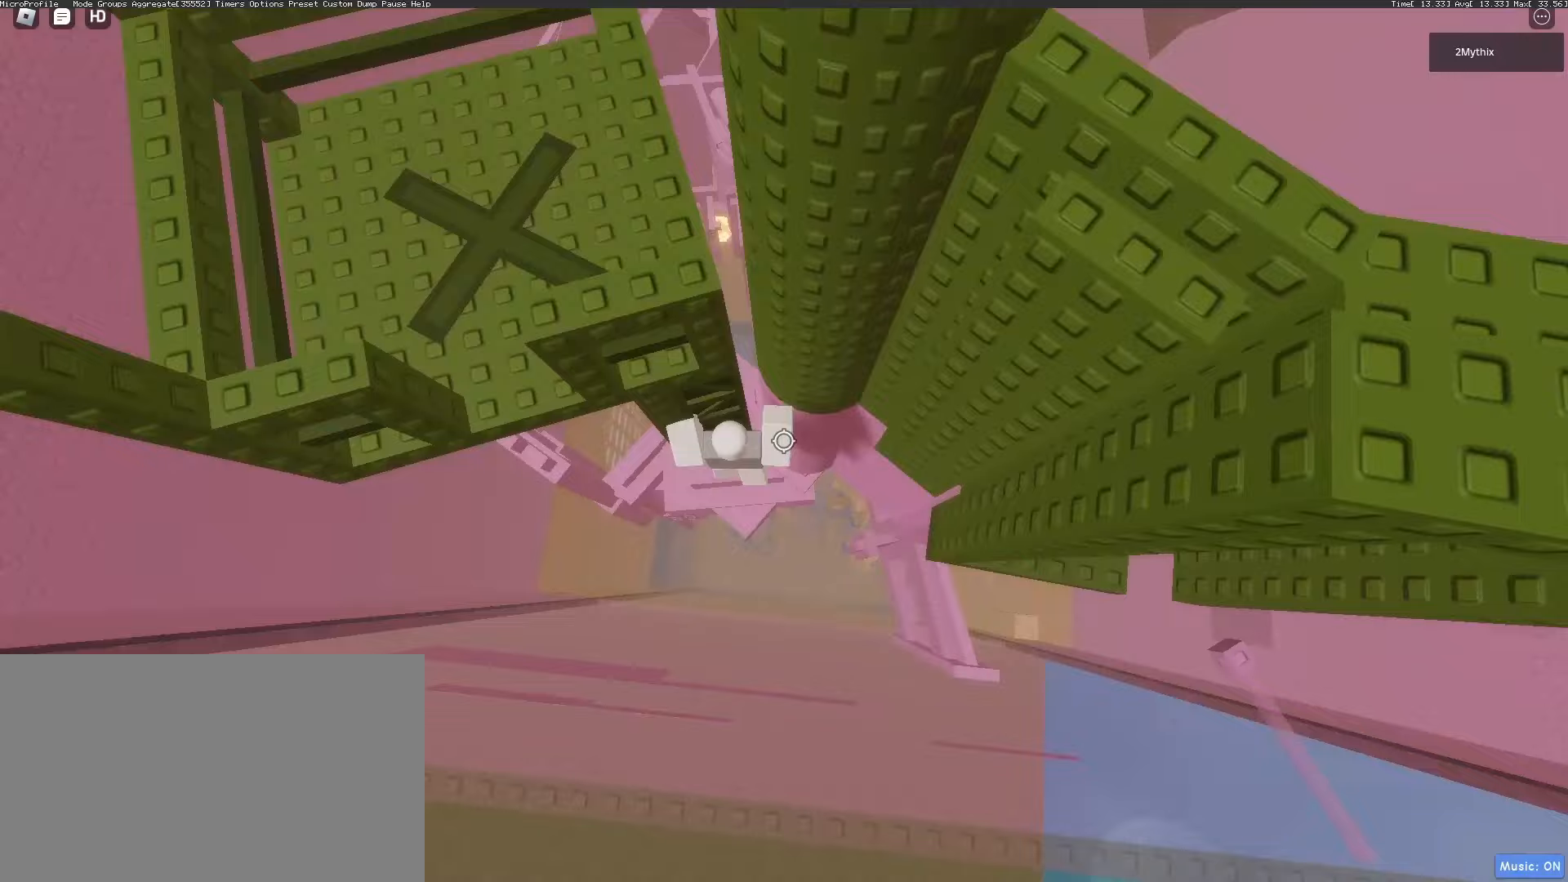
{"keys": ["w"], "mouse": [], "events": [[17, "a", "up"]]}
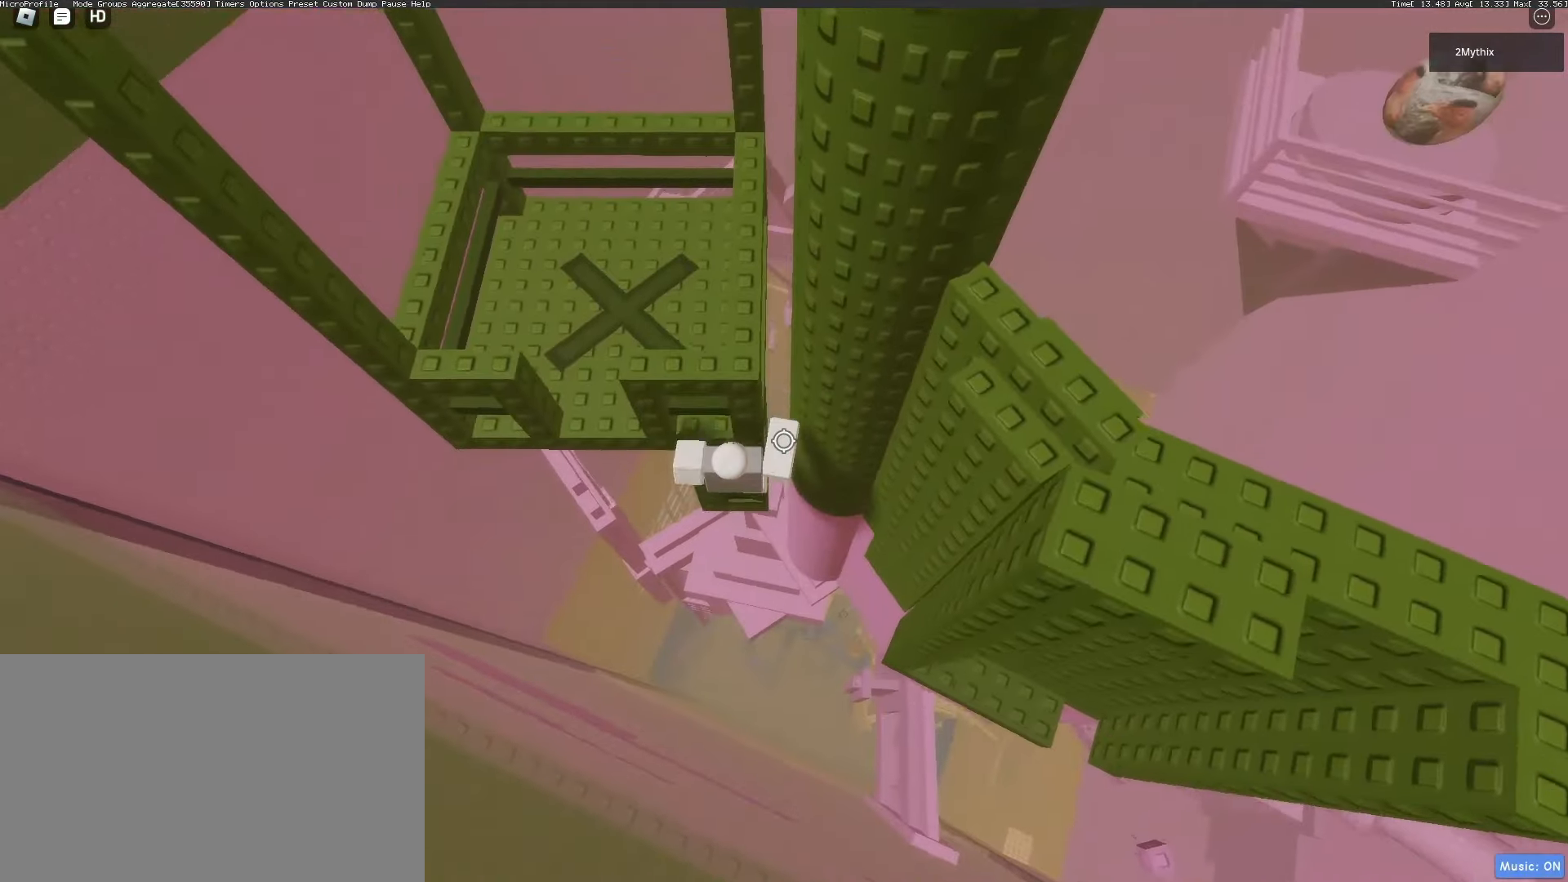
{"keys": ["w"], "mouse": [], "events": [[83, "a", "down"], [450, "a", "up"]]}
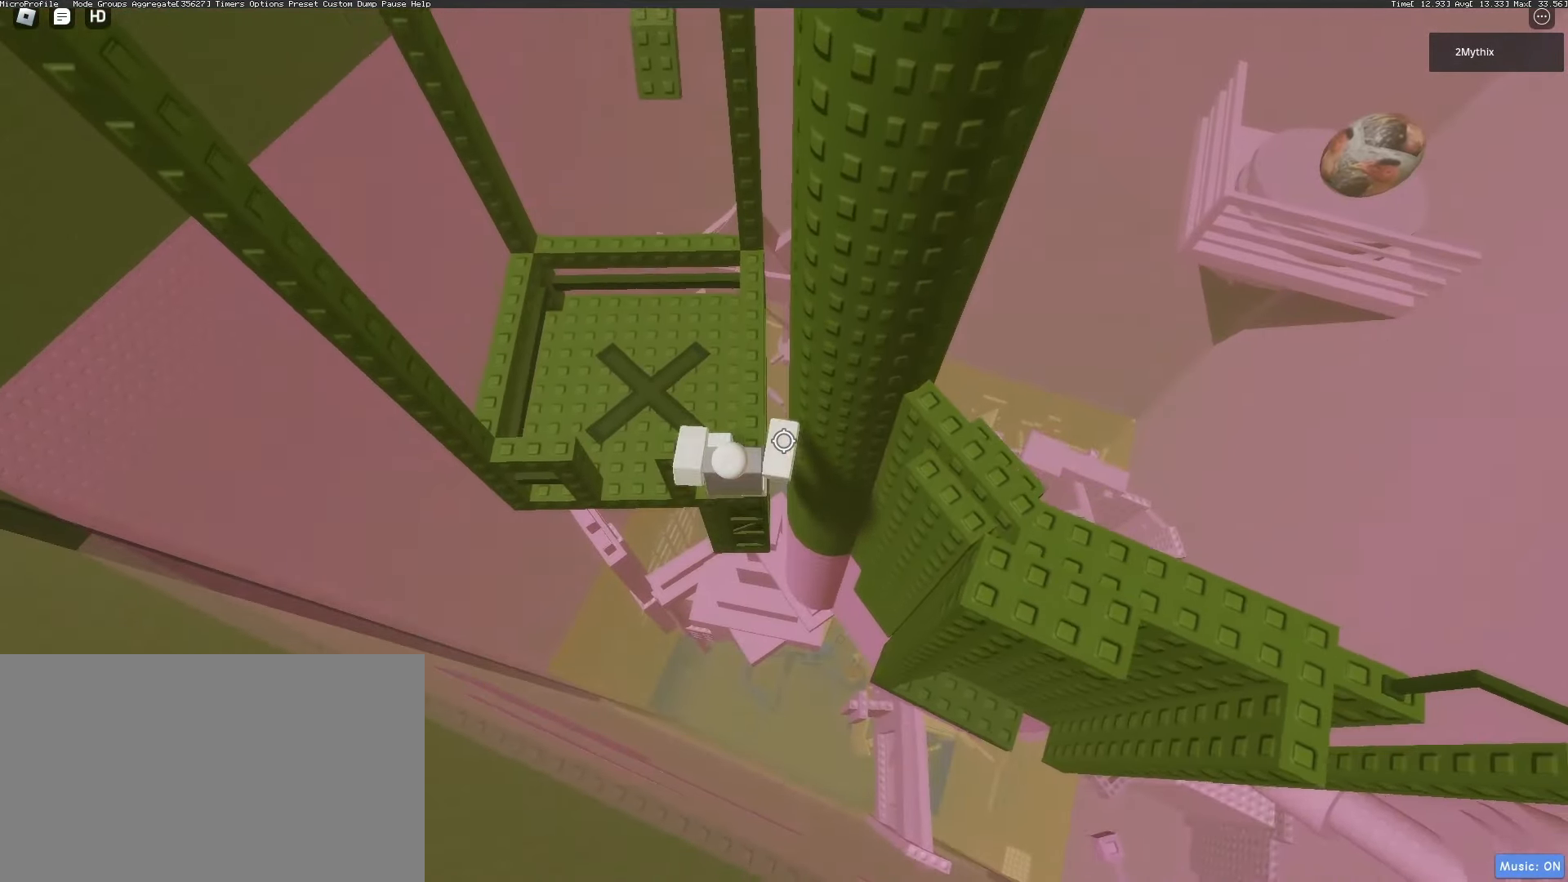
{"keys": ["space", "w"], "mouse": [], "events": [[183, "a", "down"], [367, "a", "up"], [467, "space", "down"]]}
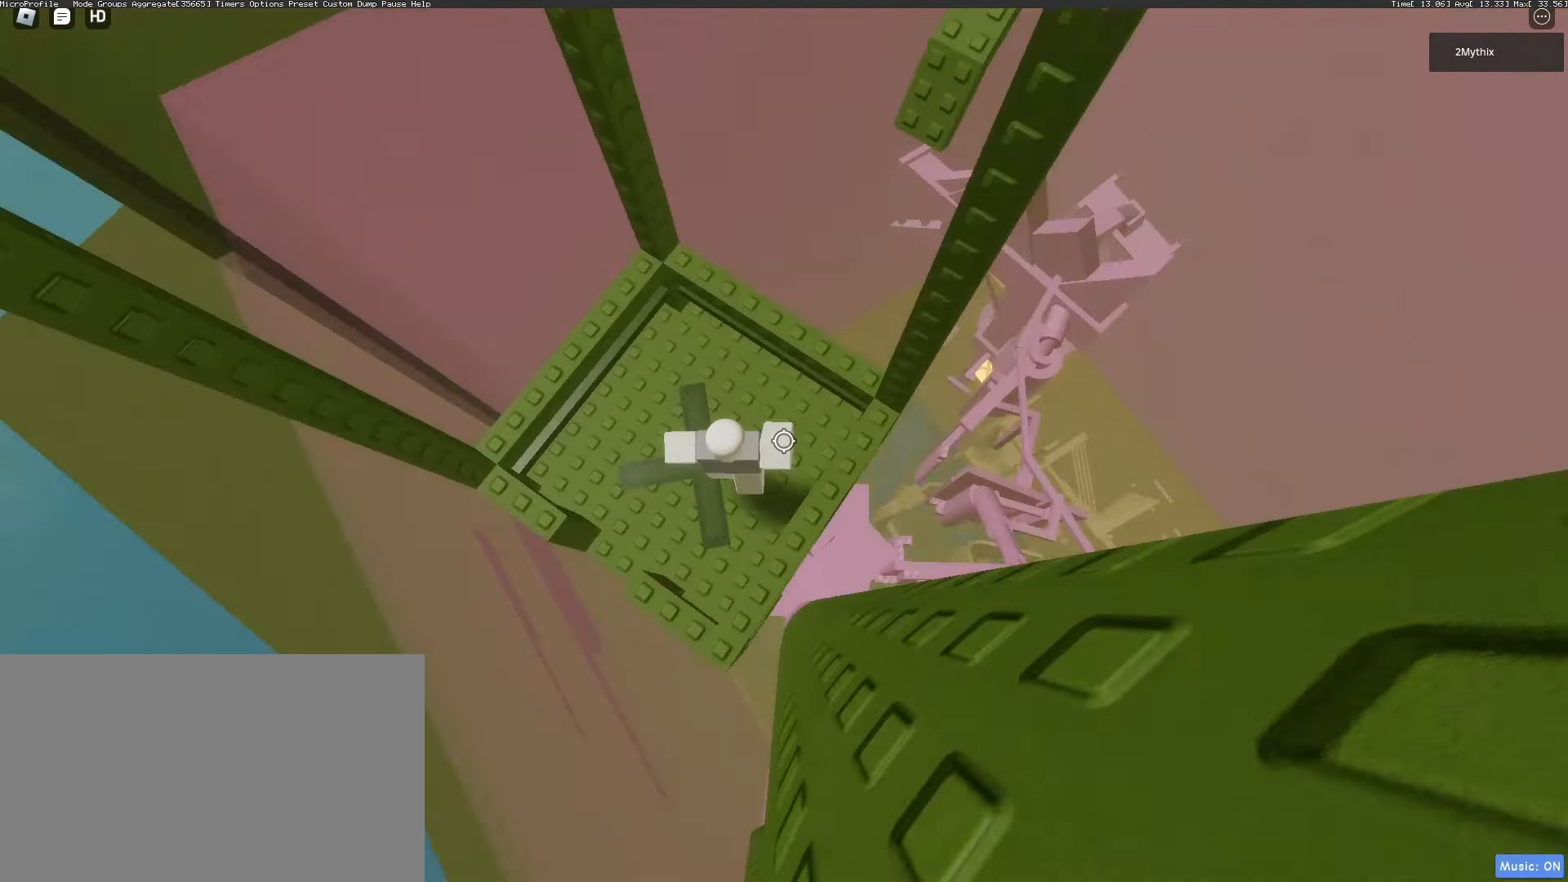
{"keys": ["d"], "mouse": [], "events": [[17, "w", "up"], [67, "d", "down"], [117, "space", "up"], [333, "d", "up"], [483, "d", "down"]]}
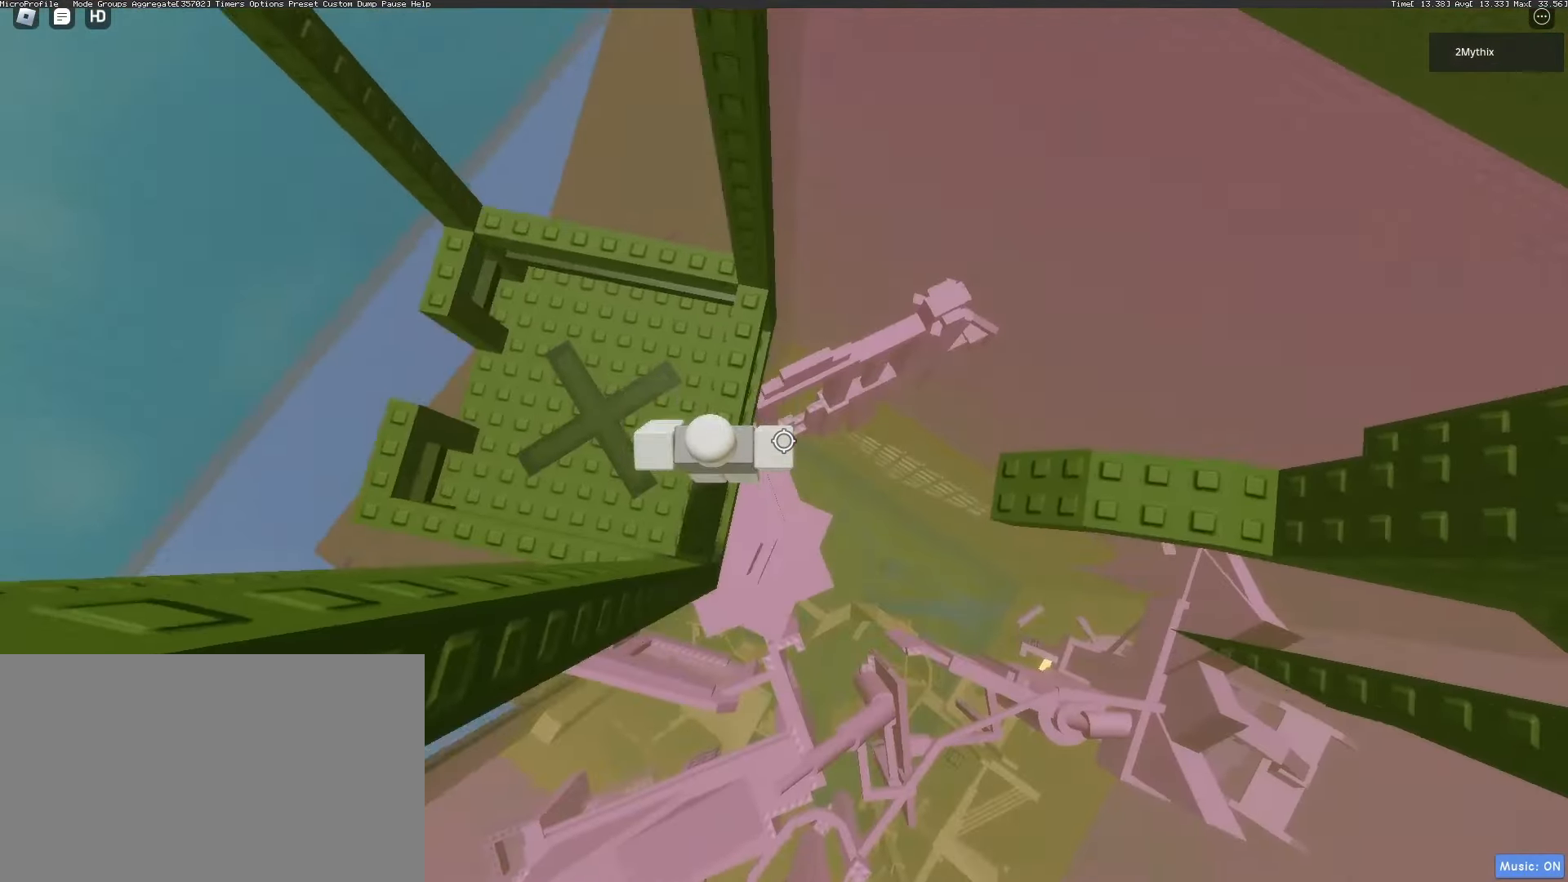
{"keys": ["w"], "mouse": [], "events": [[83, "space", "down"], [167, "space", "up"], [167, "w", "down"], [267, "d", "up"]]}